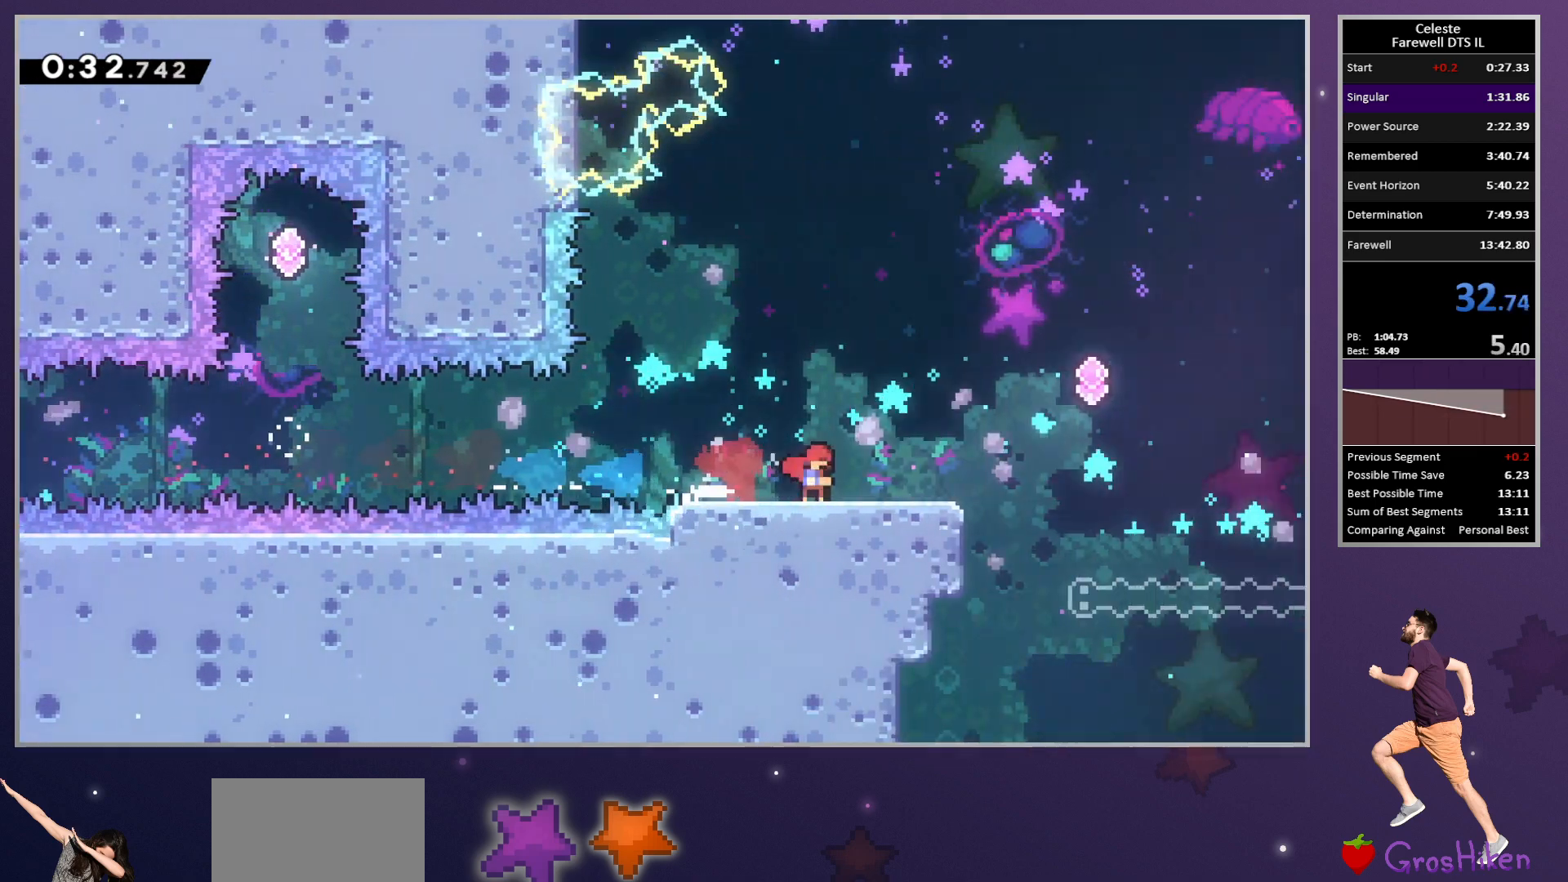
Gameplay with a controller (PlayStation layout); each line is a JSON object with the inputs held at the frame after it. "button_events" lists button changes between this image and that frame as [ms after this image, input, new state], when the widget could be followed in between (sticks are given only as held states). Not read: R3 right_stick.
{"buttons": ["DPAD_RIGHT"], "left_stick": "center", "button_events": [[50, "DPAD_DOWN", "up"], [50, "R2", "up"], [83, "DPAD_RIGHT", "up"], [217, "DPAD_RIGHT", "down"]]}
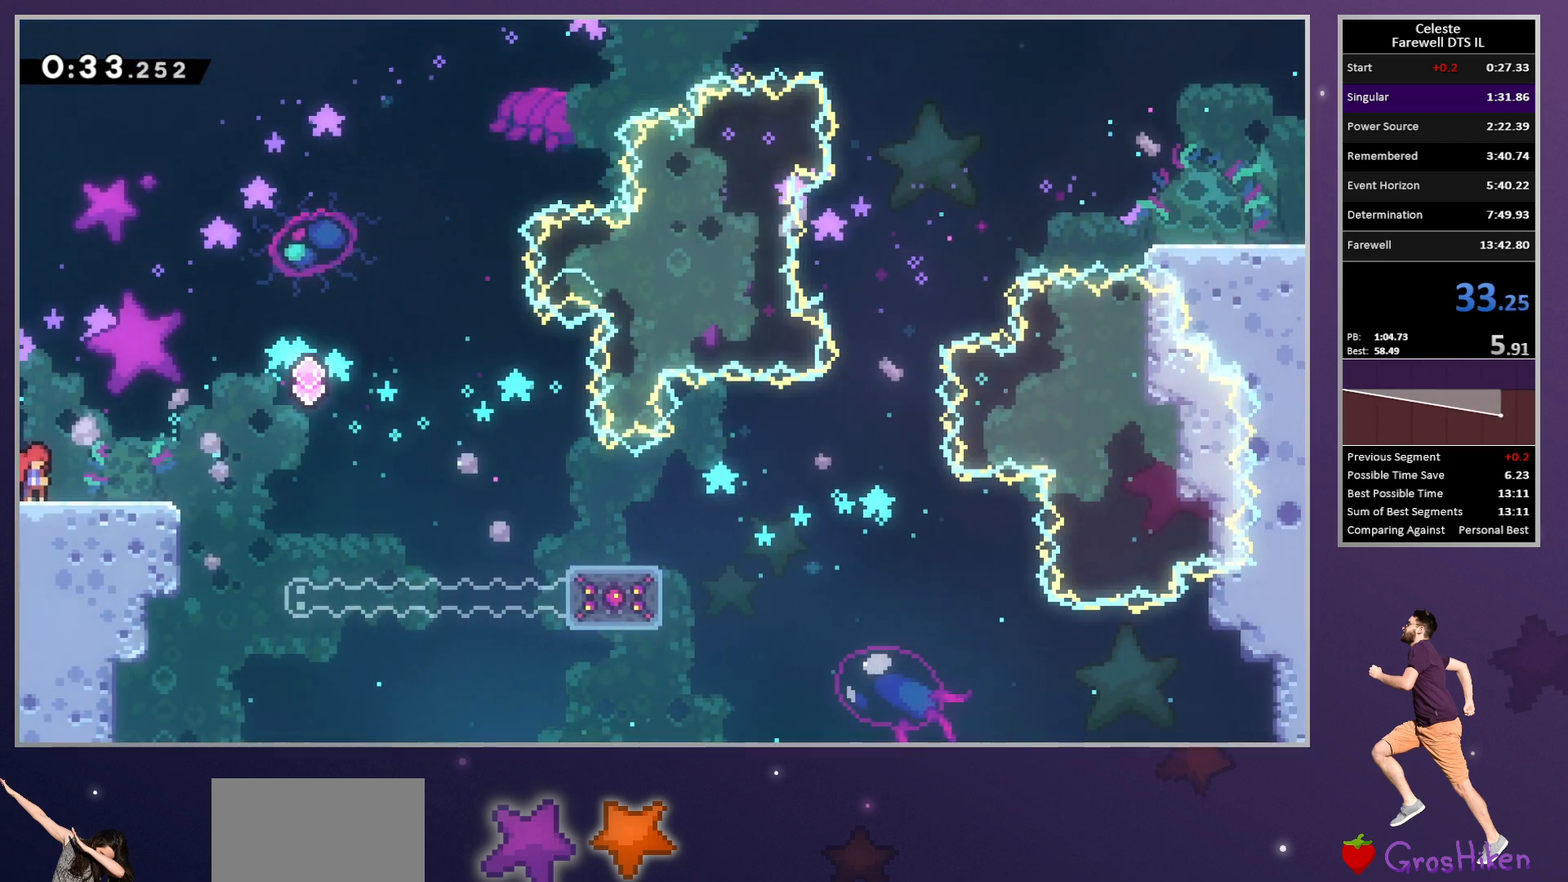
{"buttons": ["DPAD_RIGHT"], "left_stick": "center", "button_events": [[67, "CROSS", "down"], [300, "CROSS", "up"]]}
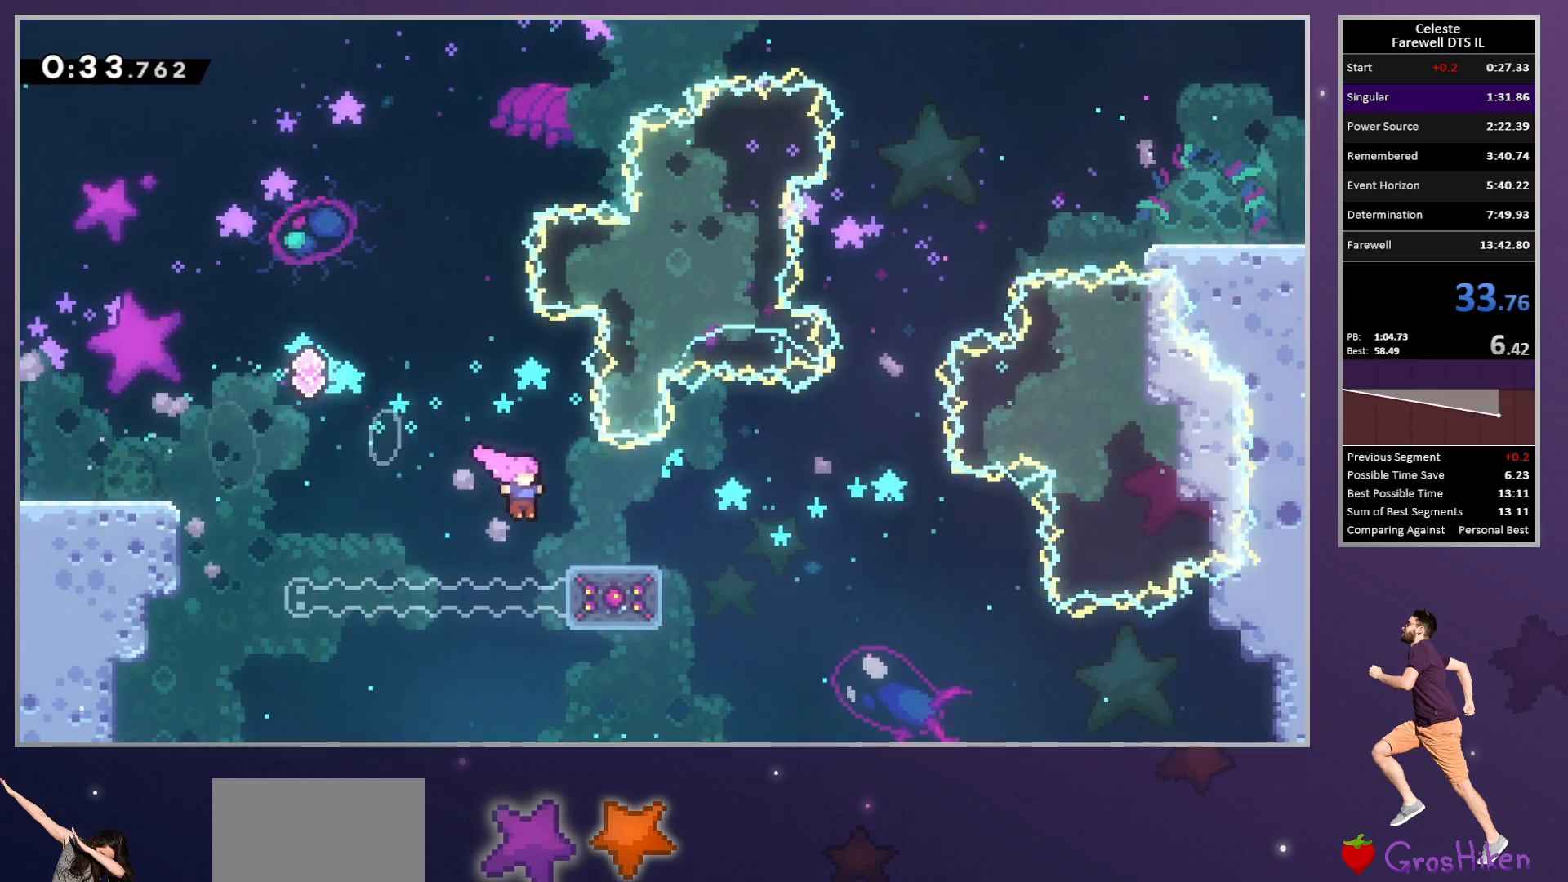
{"buttons": ["R2", "DPAD_UP", "DPAD_RIGHT"], "left_stick": "center"}
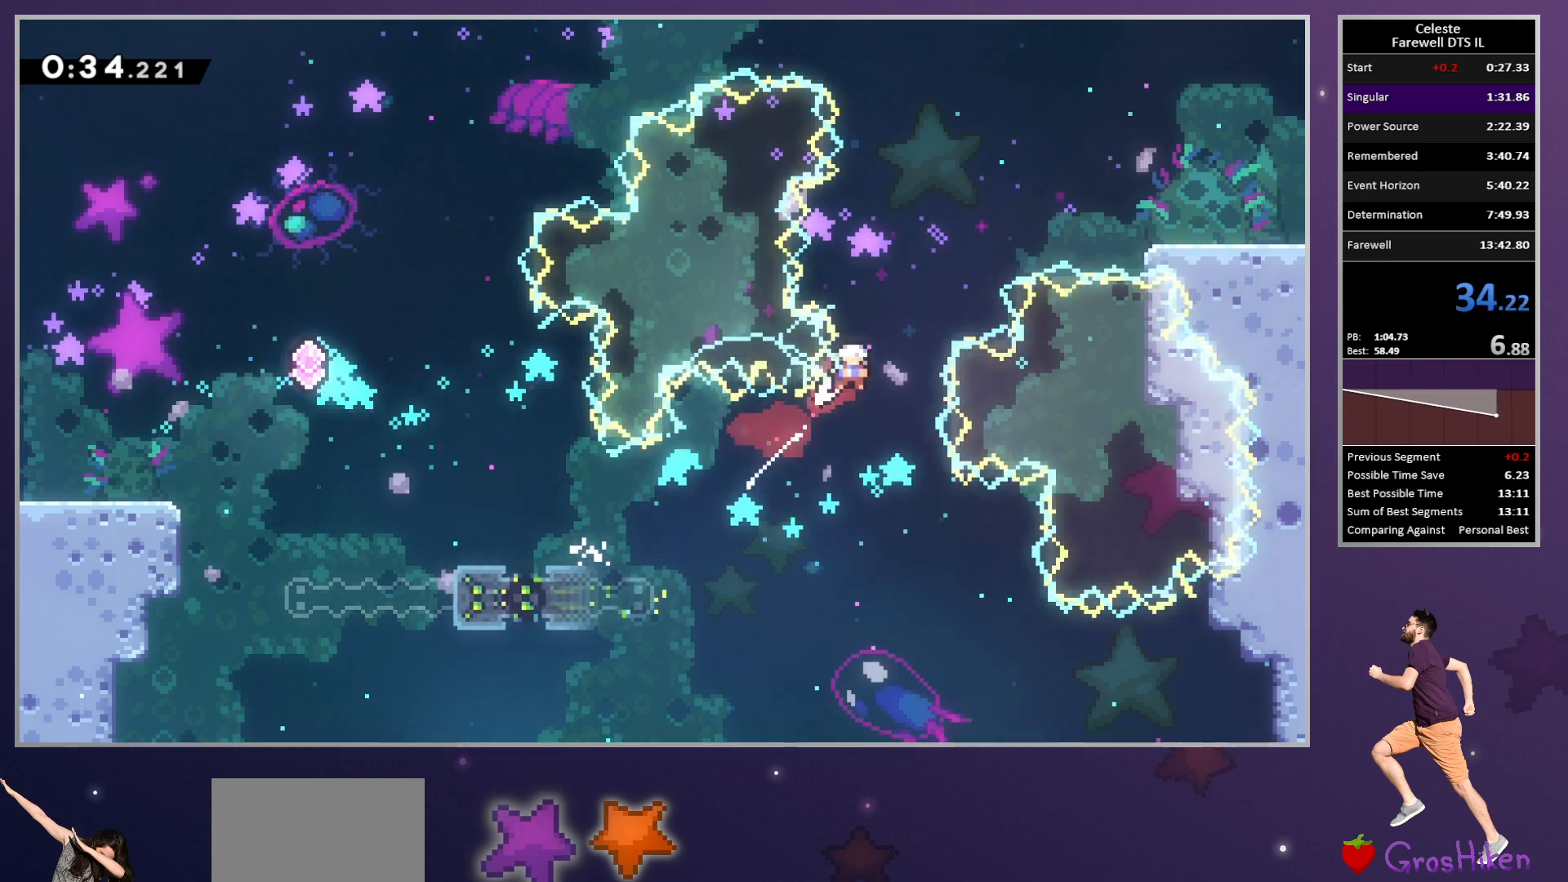
{"buttons": ["DPAD_DOWN", "DPAD_RIGHT"], "left_stick": "center", "button_events": [[67, "TRIANGLE", "down"], [250, "TRIANGLE", "up"], [267, "DPAD_UP", "up"], [283, "DPAD_DOWN", "down"], [317, "R2", "up"]]}
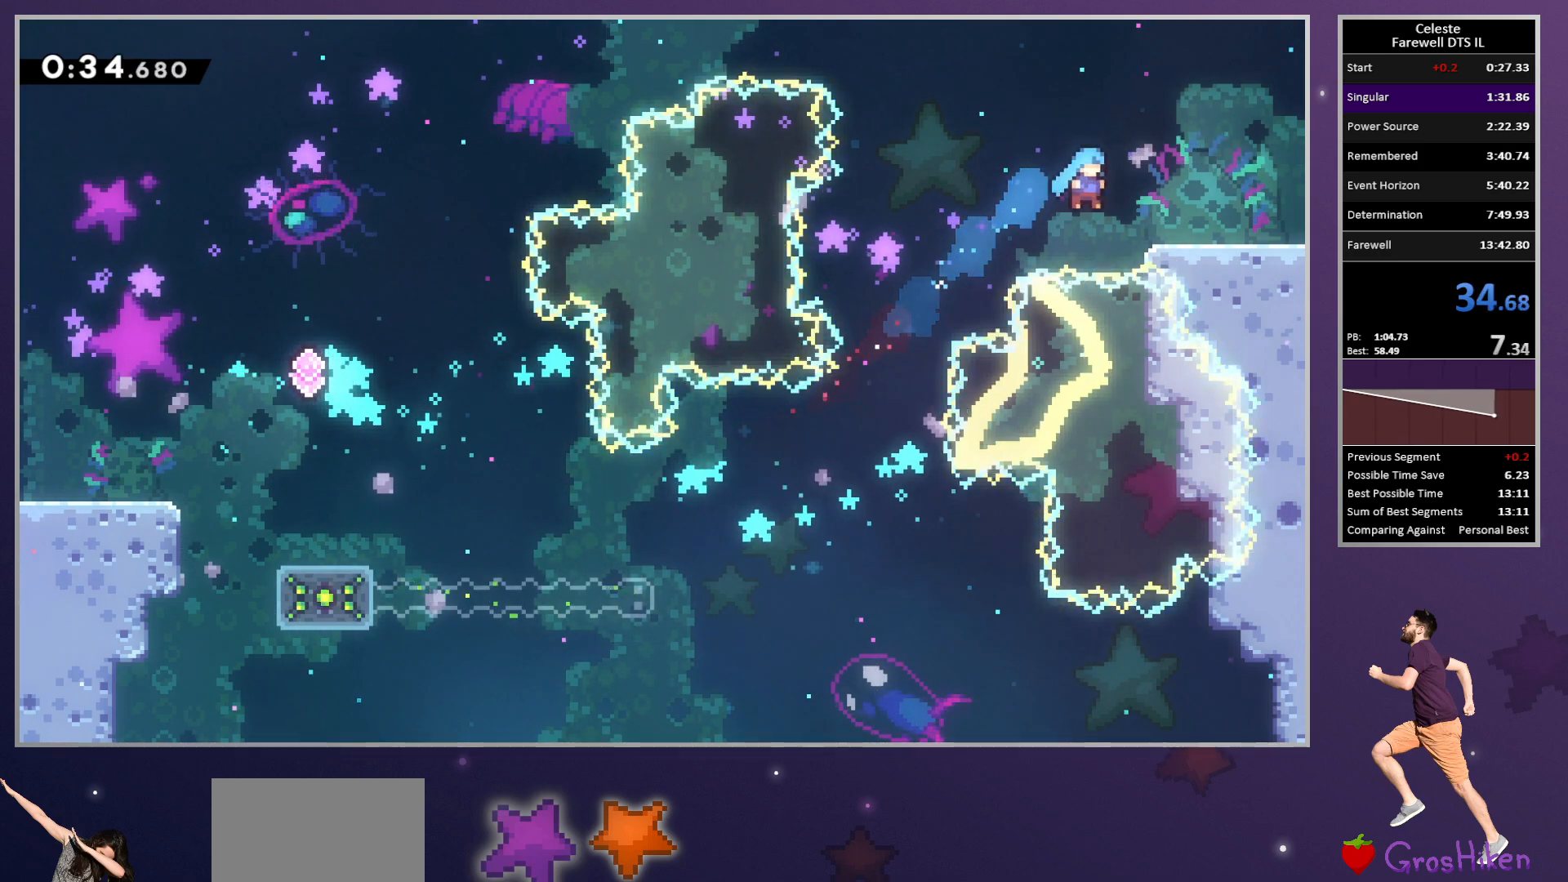
{"buttons": ["DPAD_DOWN", "DPAD_RIGHT"], "left_stick": "center", "button_events": [[150, "R2", "down"], [150, "SQUARE", "down"], [217, "CROSS", "down"], [267, "CROSS", "up"], [267, "SQUARE", "up"], [333, "R2", "up"]]}
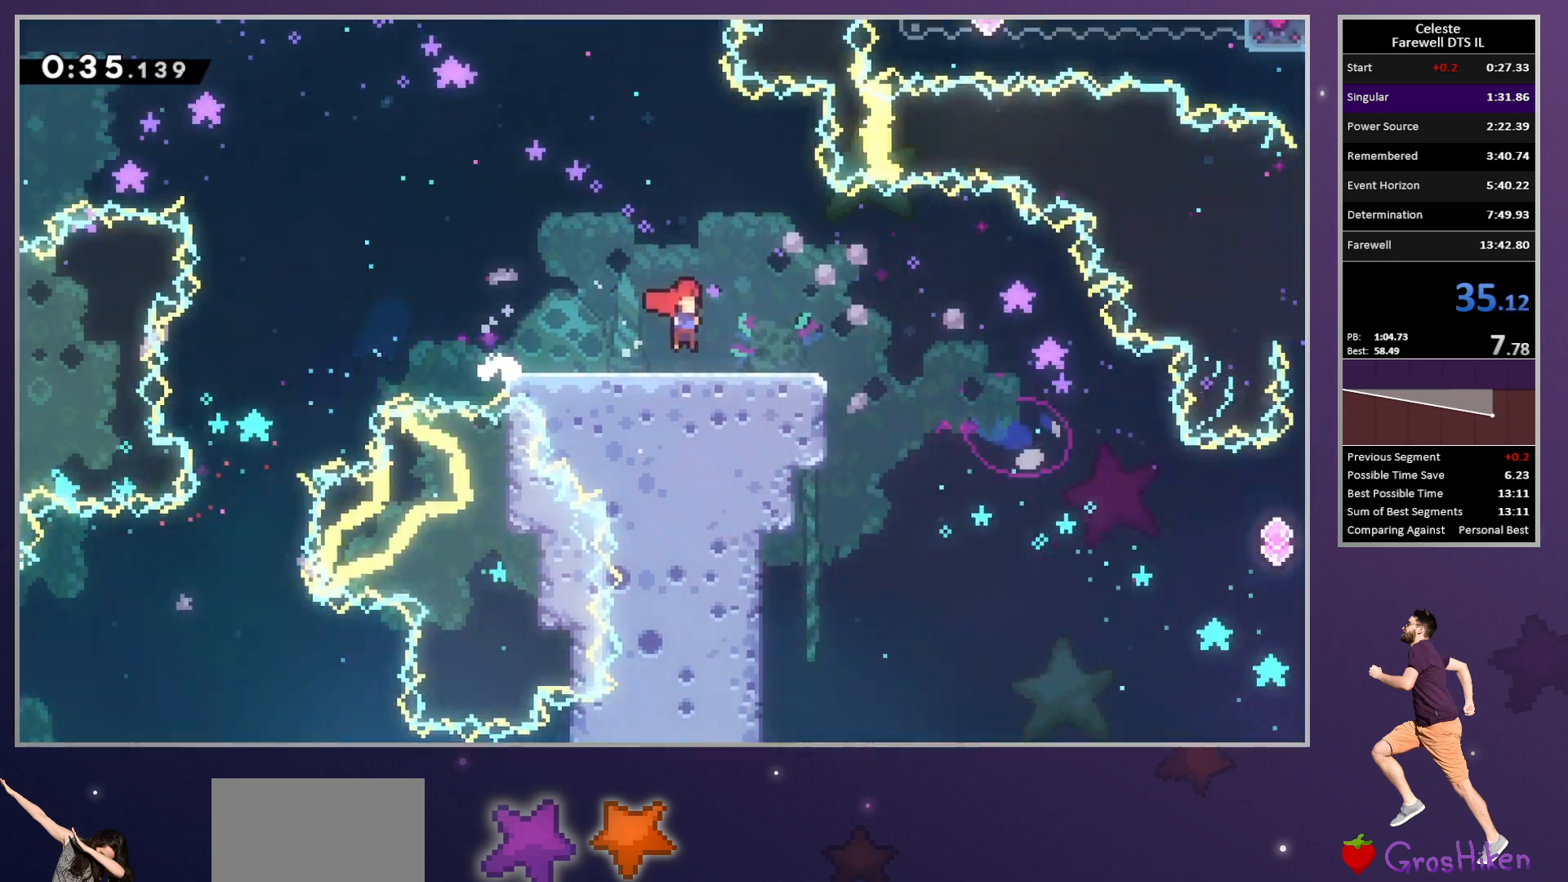
{"buttons": ["DPAD_DOWN", "DPAD_RIGHT"], "left_stick": "center", "button_events": []}
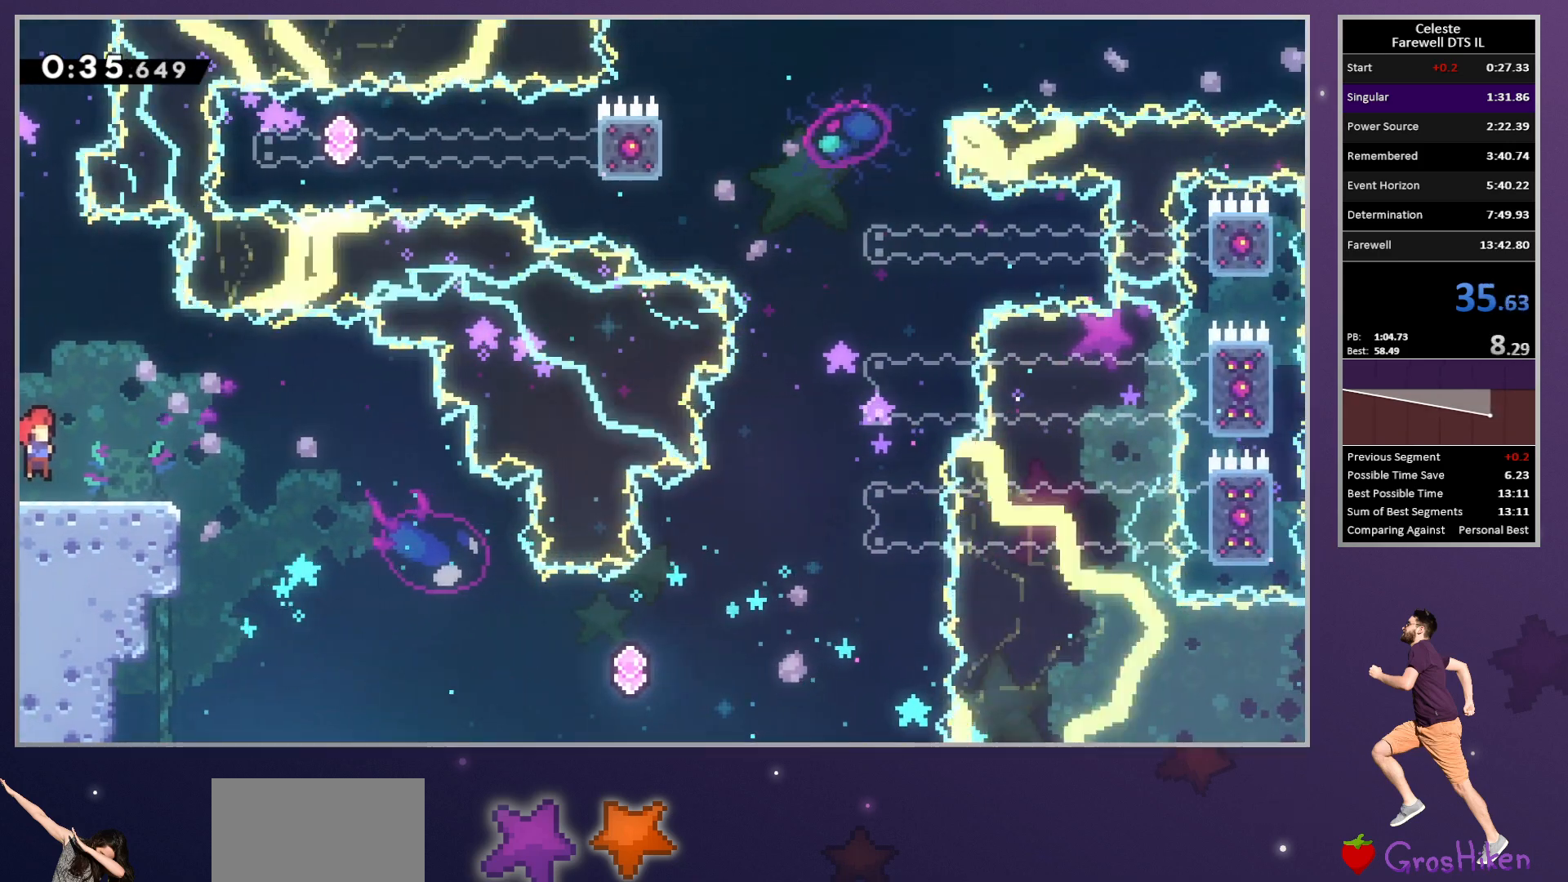
{"buttons": ["DPAD_UP", "DPAD_RIGHT"], "left_stick": "center", "button_events": [[100, "CROSS", "down"], [133, "SQUARE", "down"], [217, "CROSS", "up"], [267, "SQUARE", "up"], [317, "DPAD_DOWN", "up"], [383, "DPAD_UP", "down"]]}
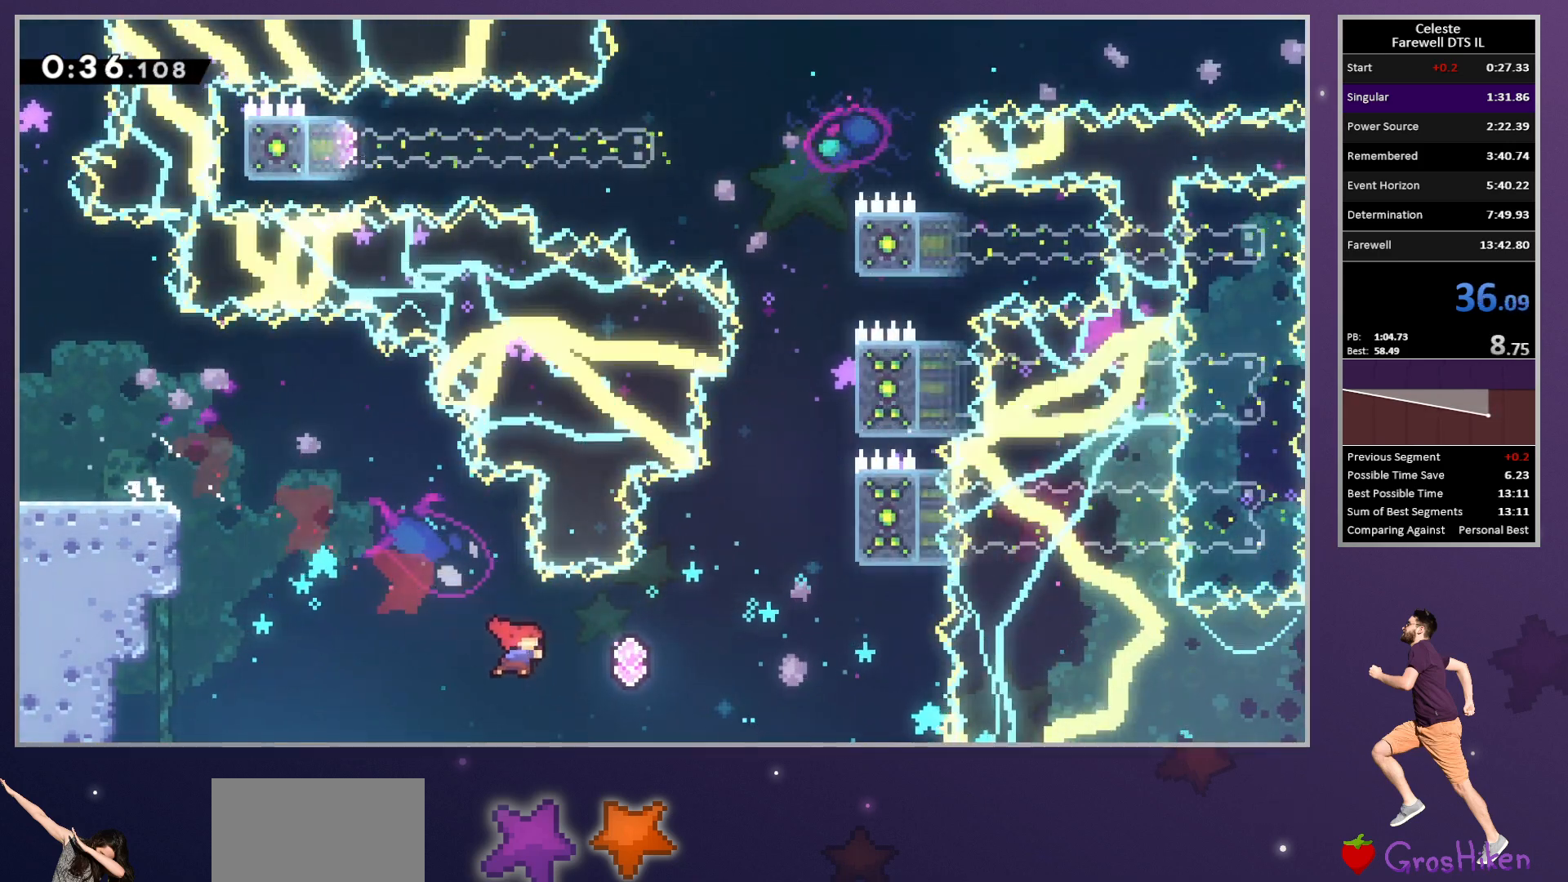
{"buttons": ["R2", "DPAD_UP", "DPAD_RIGHT"], "left_stick": "center", "button_events": [[33, "SQUARE", "down"], [167, "SQUARE", "up"], [233, "R2", "down"]]}
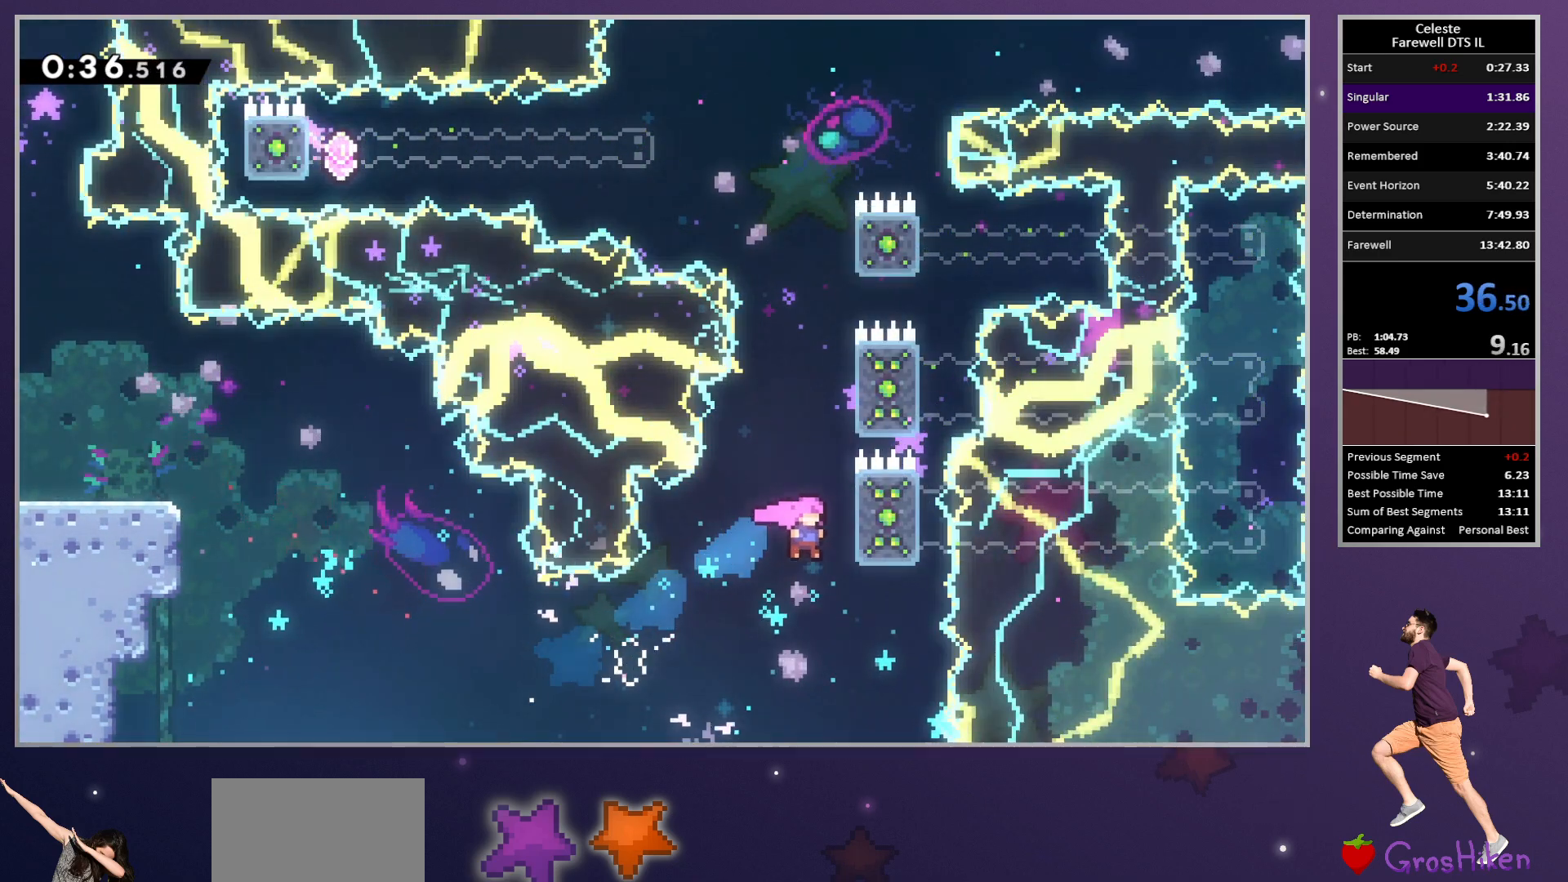
{"buttons": ["CROSS", "R2"], "left_stick": "center", "button_events": [[83, "CROSS", "down"], [267, "CROSS", "up"], [317, "CROSS", "down"], [400, "DPAD_UP", "up"], [483, "DPAD_RIGHT", "up"]]}
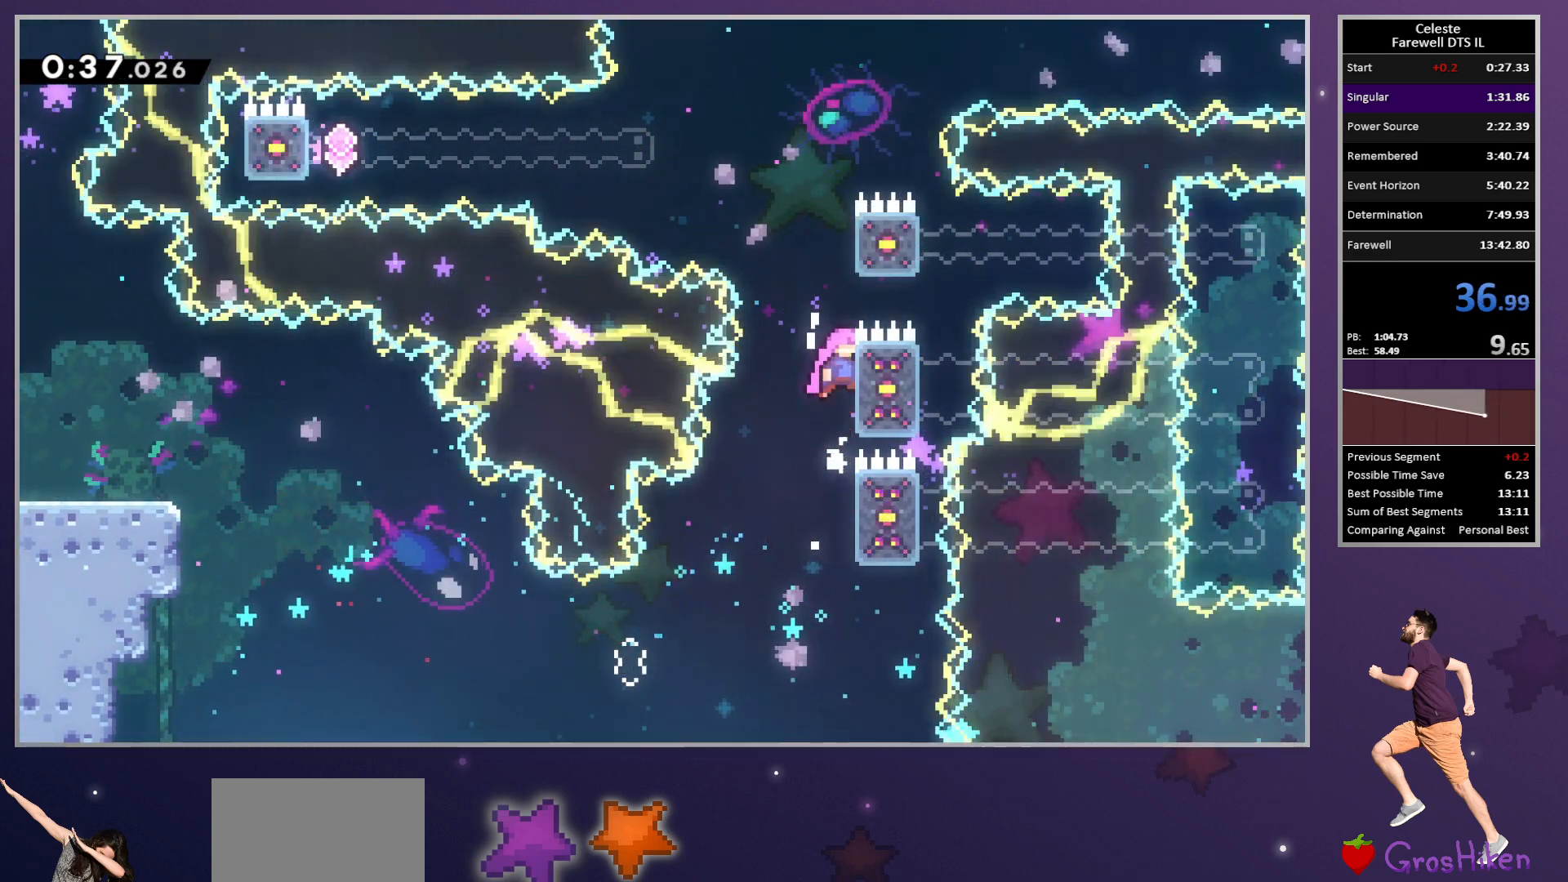
{"buttons": ["CROSS", "R2"], "left_stick": "center", "button_events": [[183, "DPAD_RIGHT", "down"], [367, "CROSS", "up"], [367, "DPAD_RIGHT", "up"], [417, "CROSS", "down"]]}
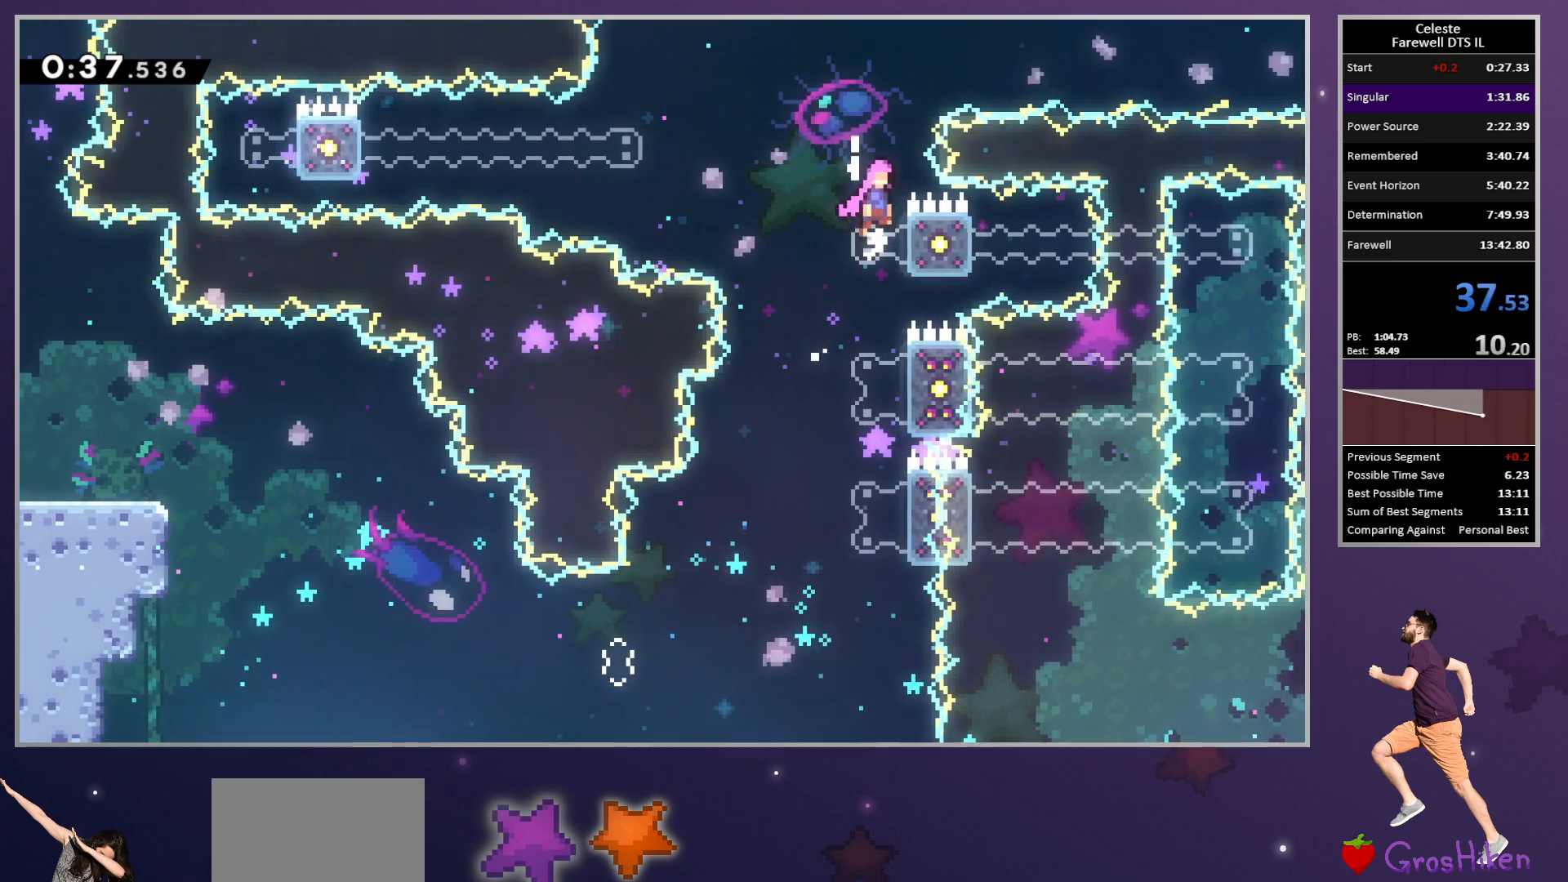
{"buttons": ["R2", "DPAD_UP", "DPAD_RIGHT"], "left_stick": "center", "button_events": [[117, "DPAD_RIGHT", "down"], [150, "DPAD_UP", "down"], [200, "CIRCLE", "down"], [250, "TRIANGLE", "down"], [267, "CROSS", "up"], [300, "CIRCLE", "up"], [400, "TRIANGLE", "up"]]}
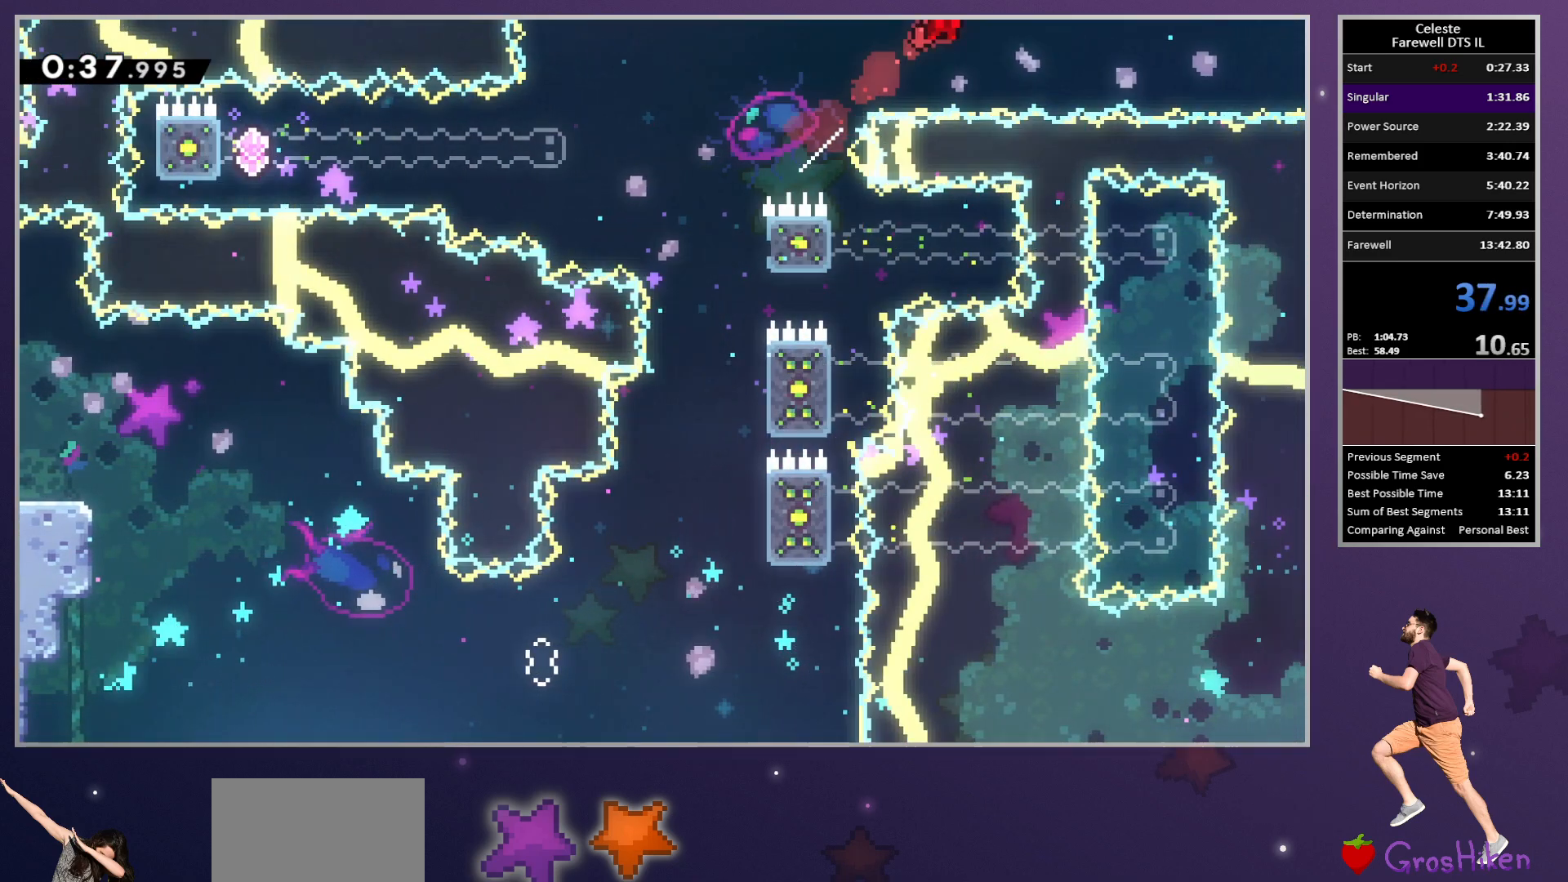
{"buttons": ["R2", "DPAD_DOWN", "DPAD_RIGHT"], "left_stick": "center", "button_events": [[333, "TRIANGLE", "down"], [500, "DPAD_DOWN", "down"], [500, "DPAD_UP", "up"], [500, "TRIANGLE", "up"]]}
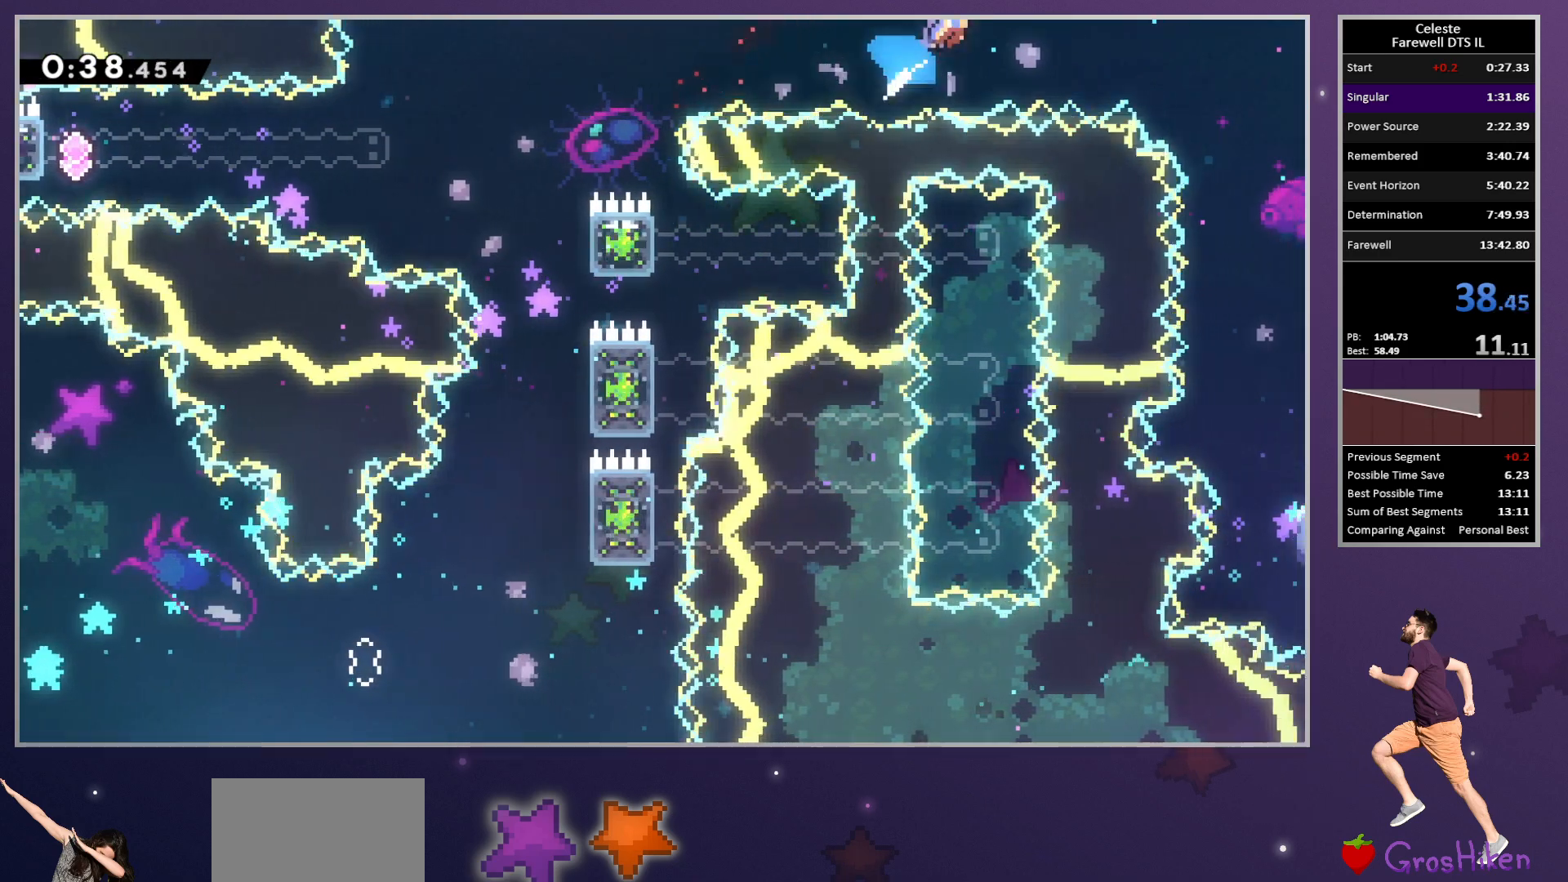
{"buttons": ["DPAD_DOWN", "DPAD_RIGHT"], "left_stick": "center", "button_events": [[50, "R2", "up"]]}
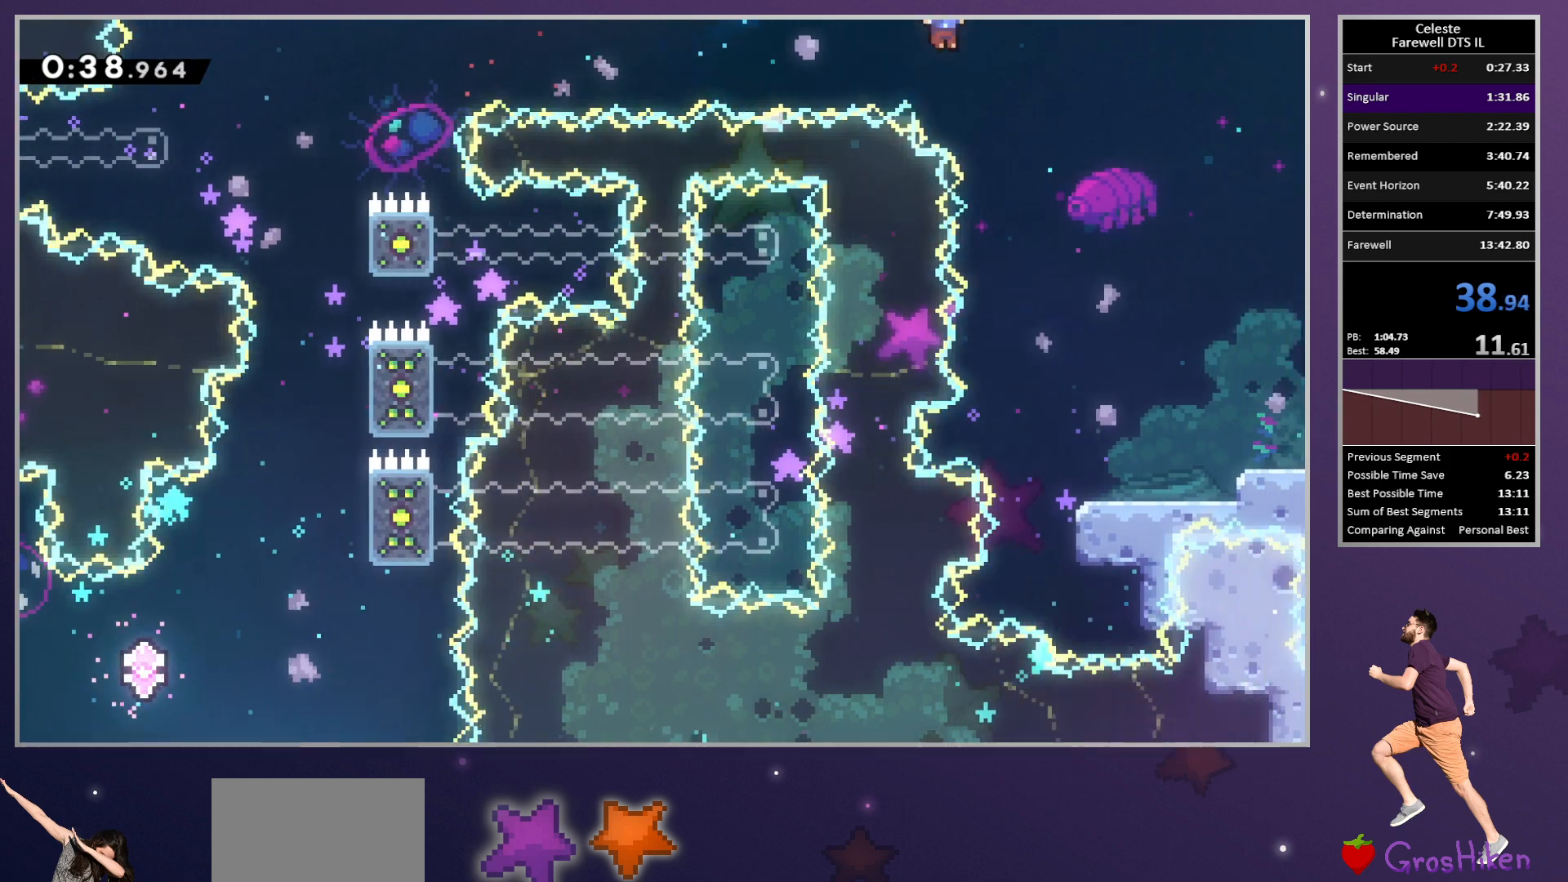
{"buttons": ["SQUARE", "R2", "DPAD_DOWN", "DPAD_RIGHT"], "left_stick": "center", "button_events": [[450, "R2", "down"], [450, "SQUARE", "down"]]}
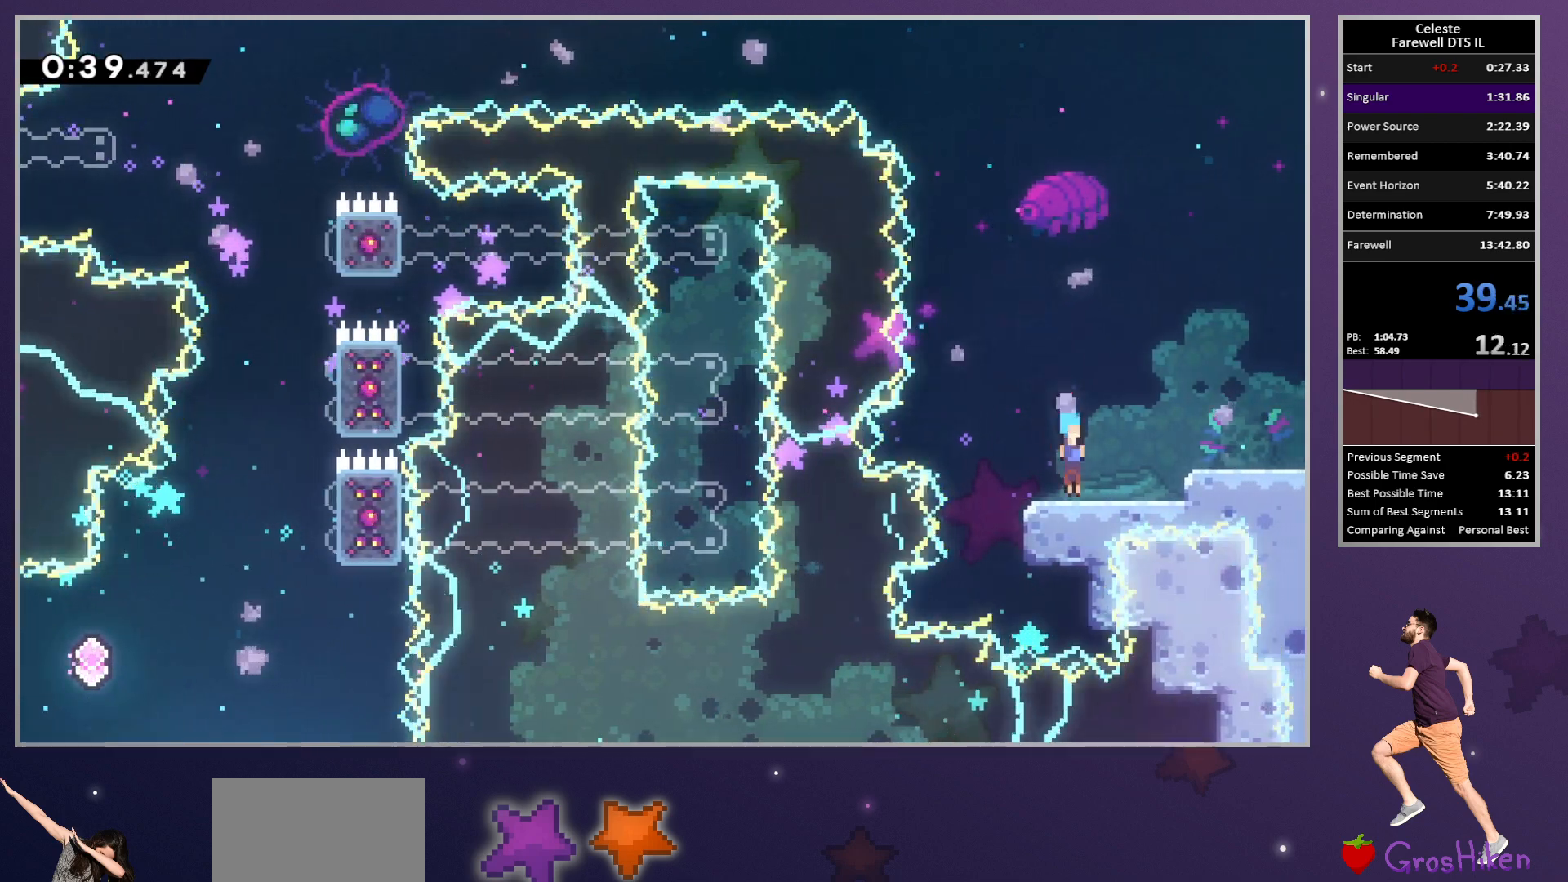
{"buttons": [], "left_stick": "center", "button_events": [[33, "CROSS", "down"], [83, "L1", "down"], [133, "SQUARE", "up"], [150, "CROSS", "up"], [167, "L1", "up"], [200, "R2", "up"], [250, "DPAD_DOWN", "up"], [250, "DPAD_RIGHT", "up"], [433, "DPAD_RIGHT", "down"], [500, "DPAD_RIGHT", "up"]]}
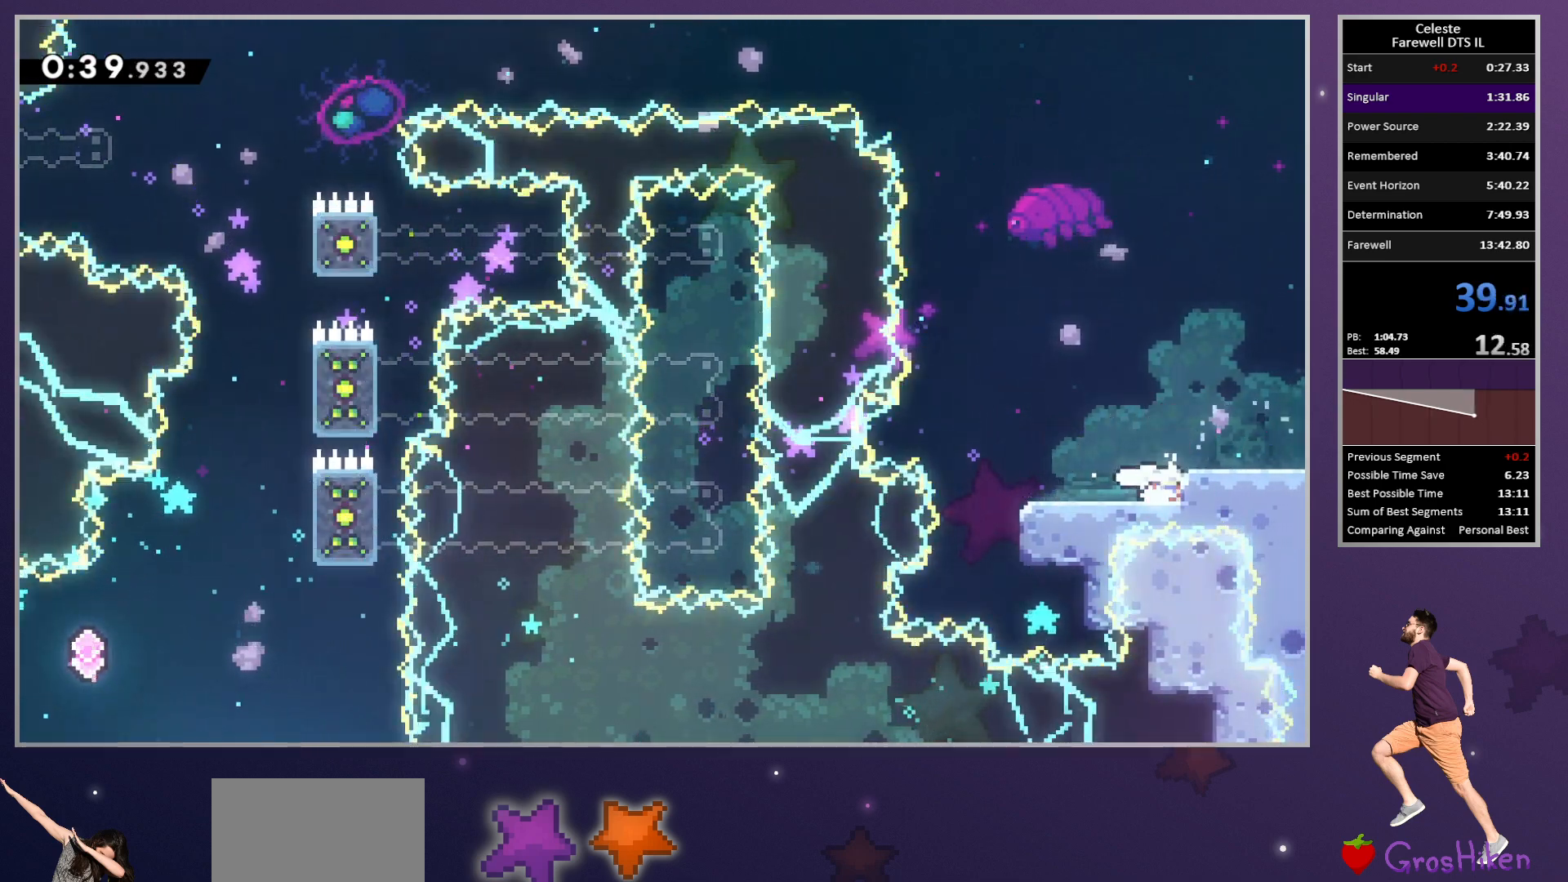
{"buttons": [], "left_stick": "center", "button_events": [[33, "CROSS", "down"], [67, "R2", "down"], [133, "DPAD_DOWN", "down"], [150, "DPAD_RIGHT", "down"], [183, "SQUARE", "down"], [217, "CROSS", "up"], [300, "SQUARE", "up"], [417, "R2", "up"], [500, "DPAD_DOWN", "up"], [500, "DPAD_RIGHT", "up"]]}
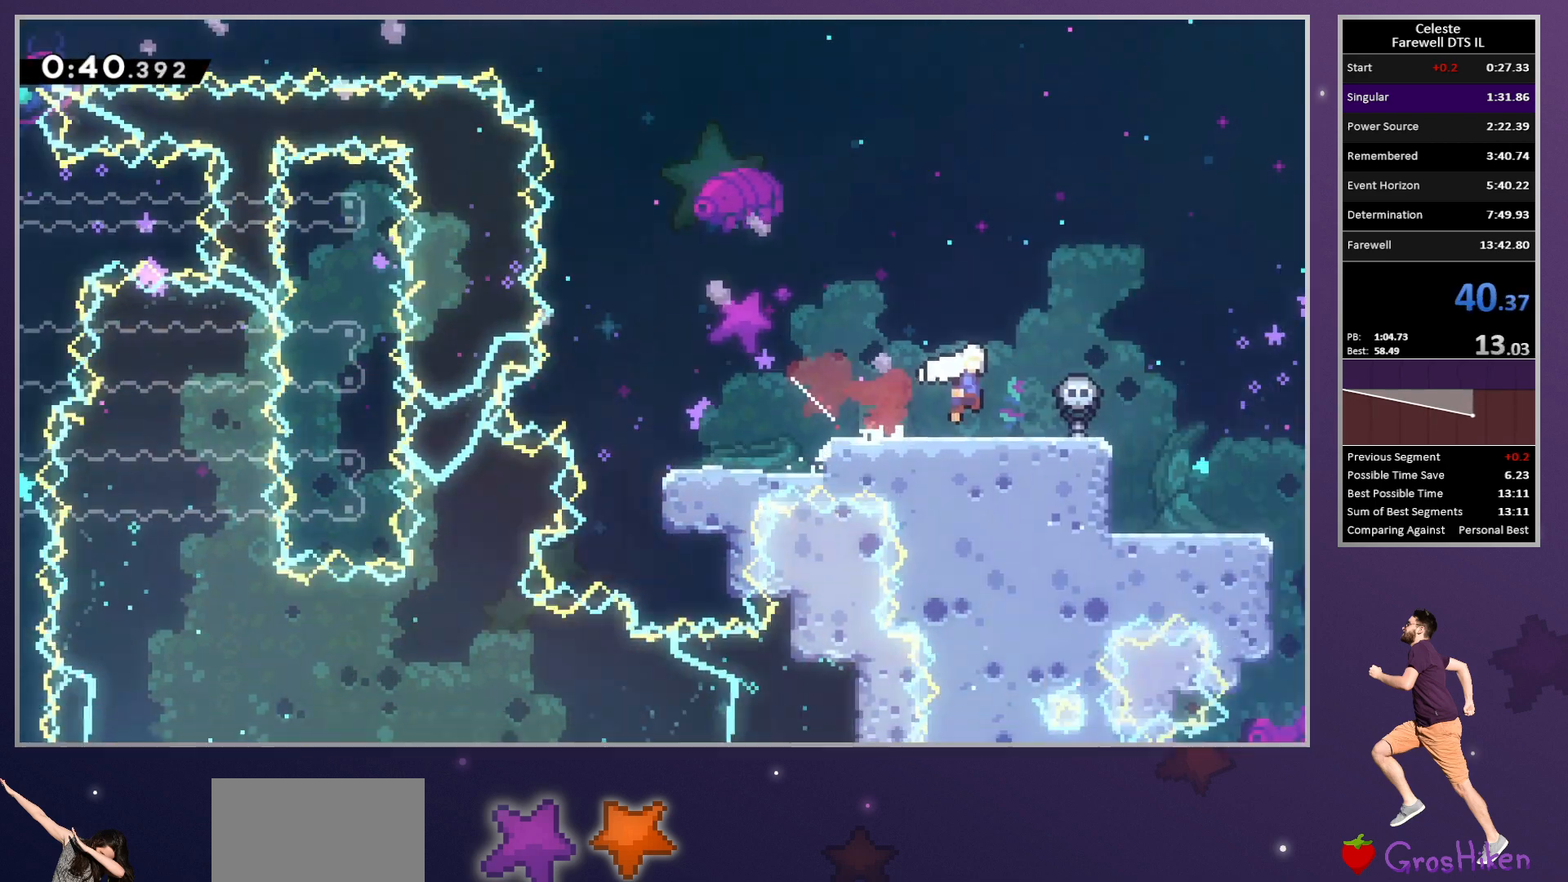
{"buttons": [], "left_stick": "center", "button_events": []}
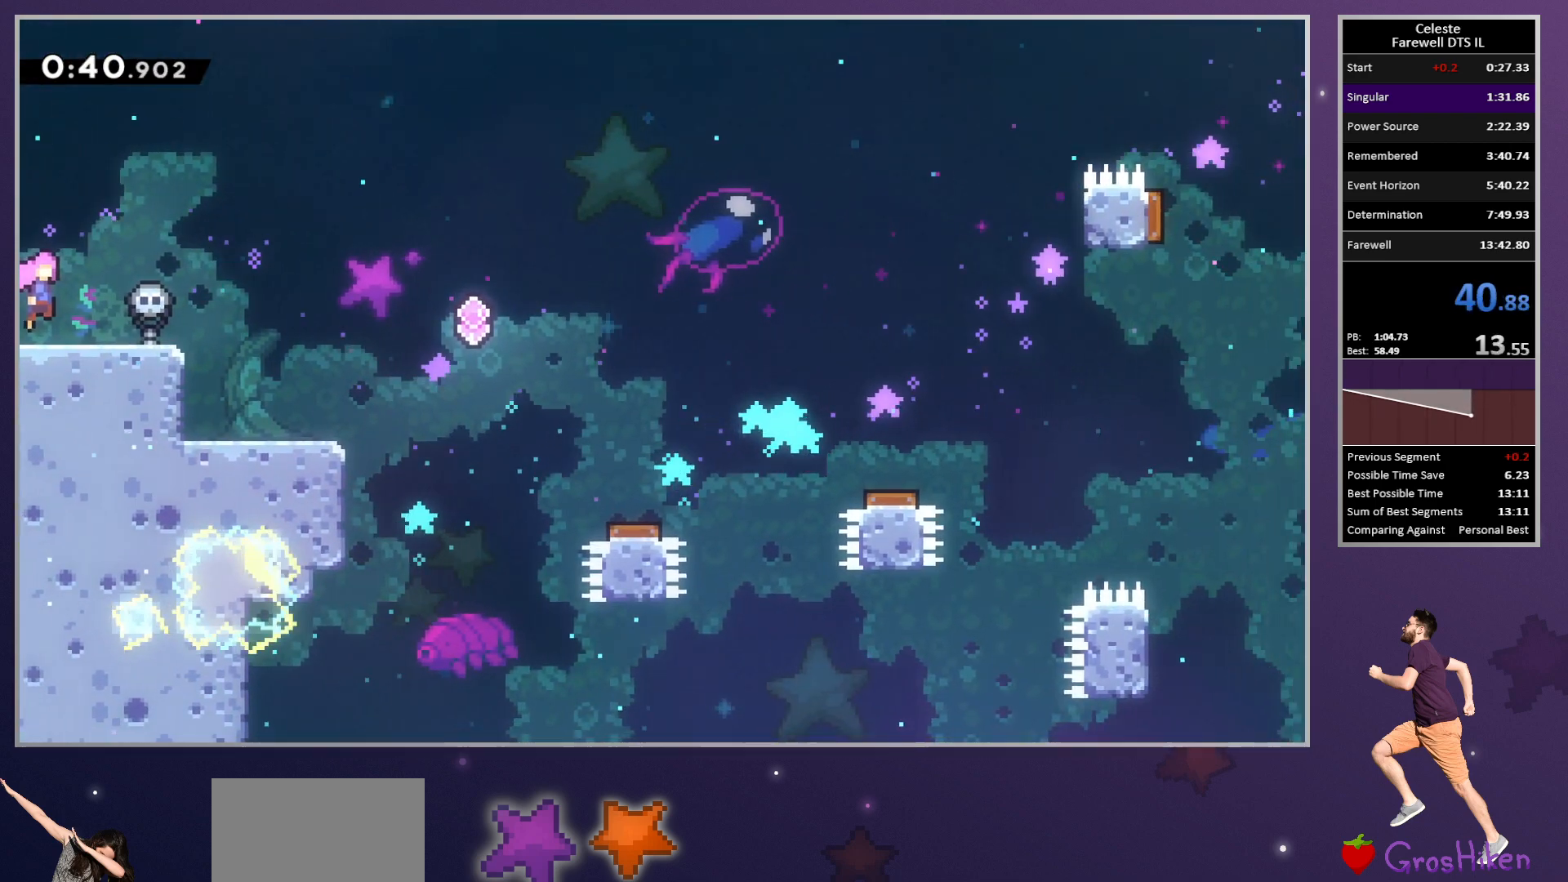
{"buttons": ["CROSS", "R2", "DPAD_RIGHT"], "left_stick": "center", "button_events": [[33, "DPAD_DOWN", "down"], [33, "DPAD_RIGHT", "down"], [100, "SQUARE", "down"], [217, "SQUARE", "up"], [250, "R2", "down"], [300, "CROSS", "down"], [400, "DPAD_DOWN", "up"]]}
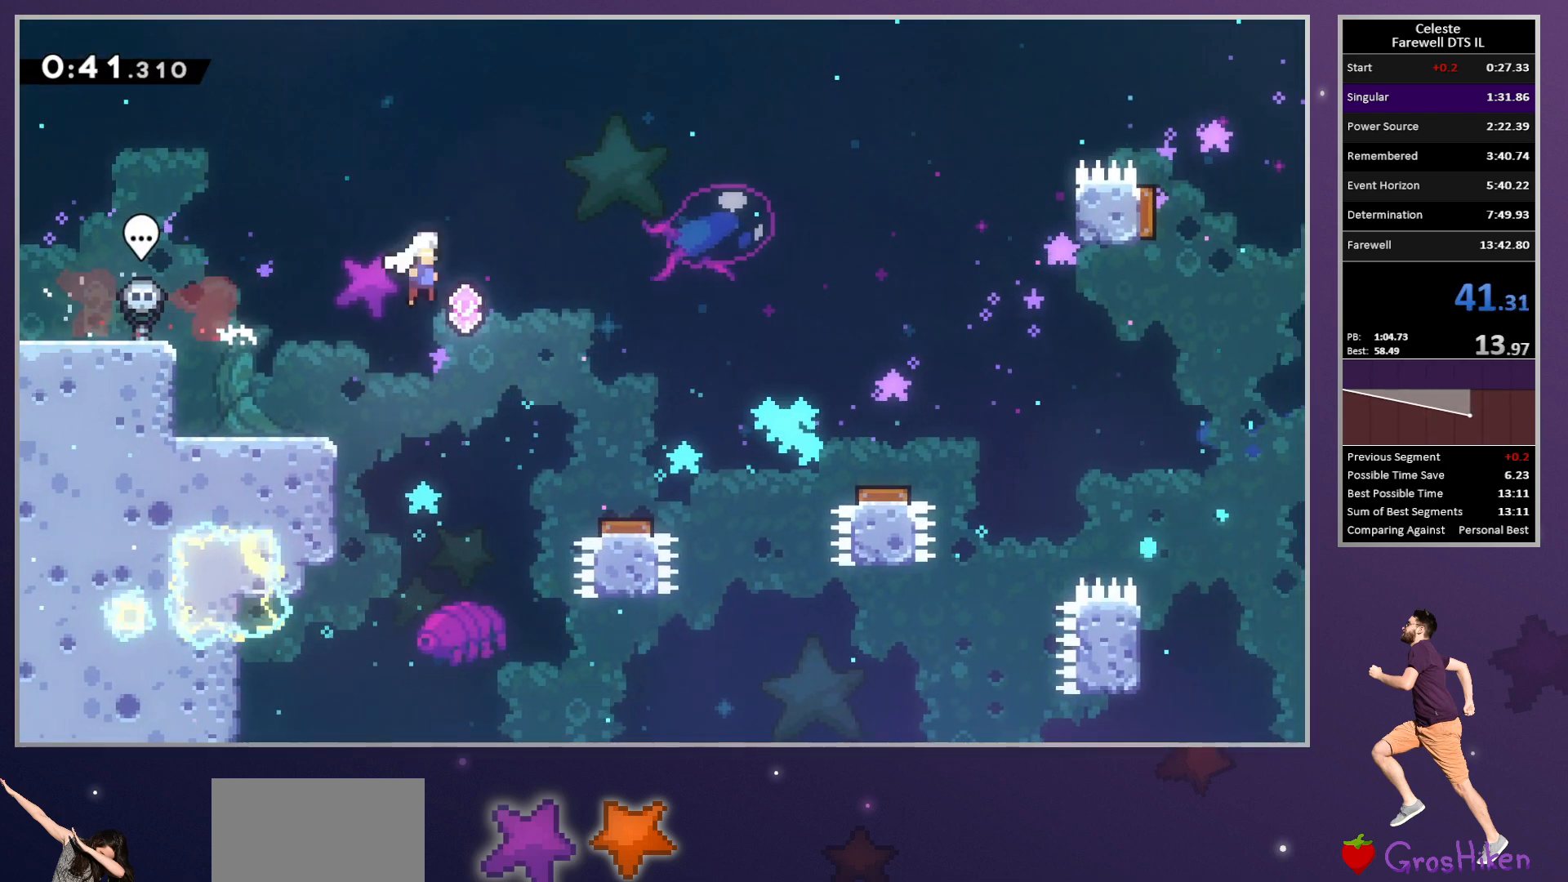
{"buttons": ["SQUARE", "R2", "DPAD_RIGHT"], "left_stick": "center", "button_events": [[367, "SQUARE", "down"], [417, "CROSS", "up"]]}
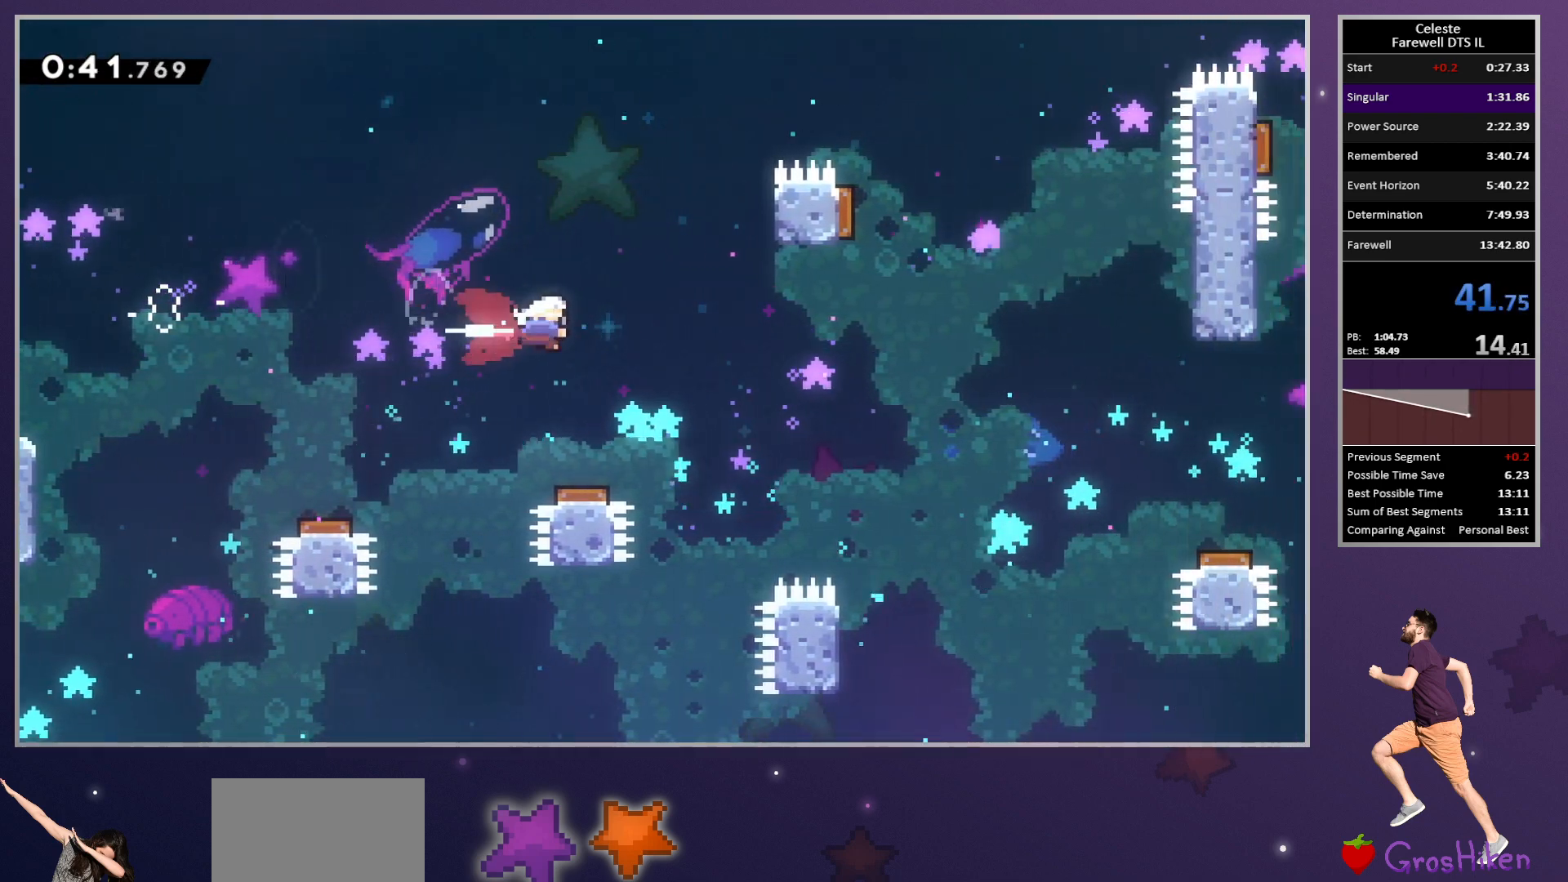
{"buttons": ["R2", "DPAD_DOWN", "DPAD_RIGHT"], "left_stick": "center", "button_events": [[33, "SQUARE", "up"], [100, "DPAD_UP", "down"], [250, "TRIANGLE", "down"], [383, "DPAD_UP", "up"], [417, "DPAD_DOWN", "down"], [417, "TRIANGLE", "up"]]}
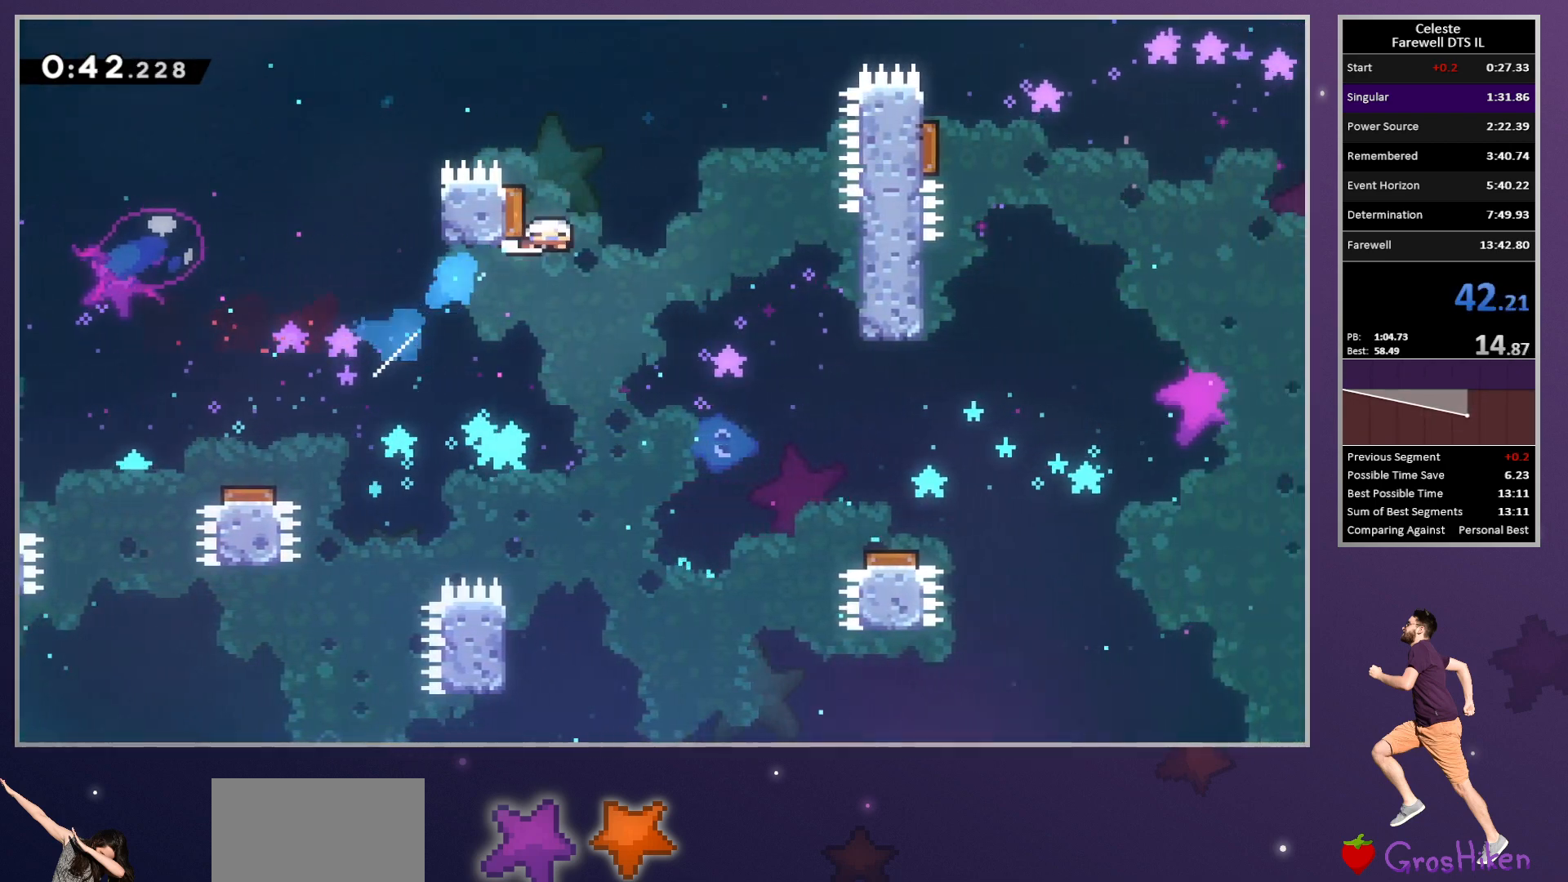
{"buttons": ["DPAD_DOWN"], "left_stick": "center", "button_events": [[17, "SQUARE", "down"], [133, "SQUARE", "up"], [200, "DPAD_RIGHT", "up"], [217, "R2", "up"]]}
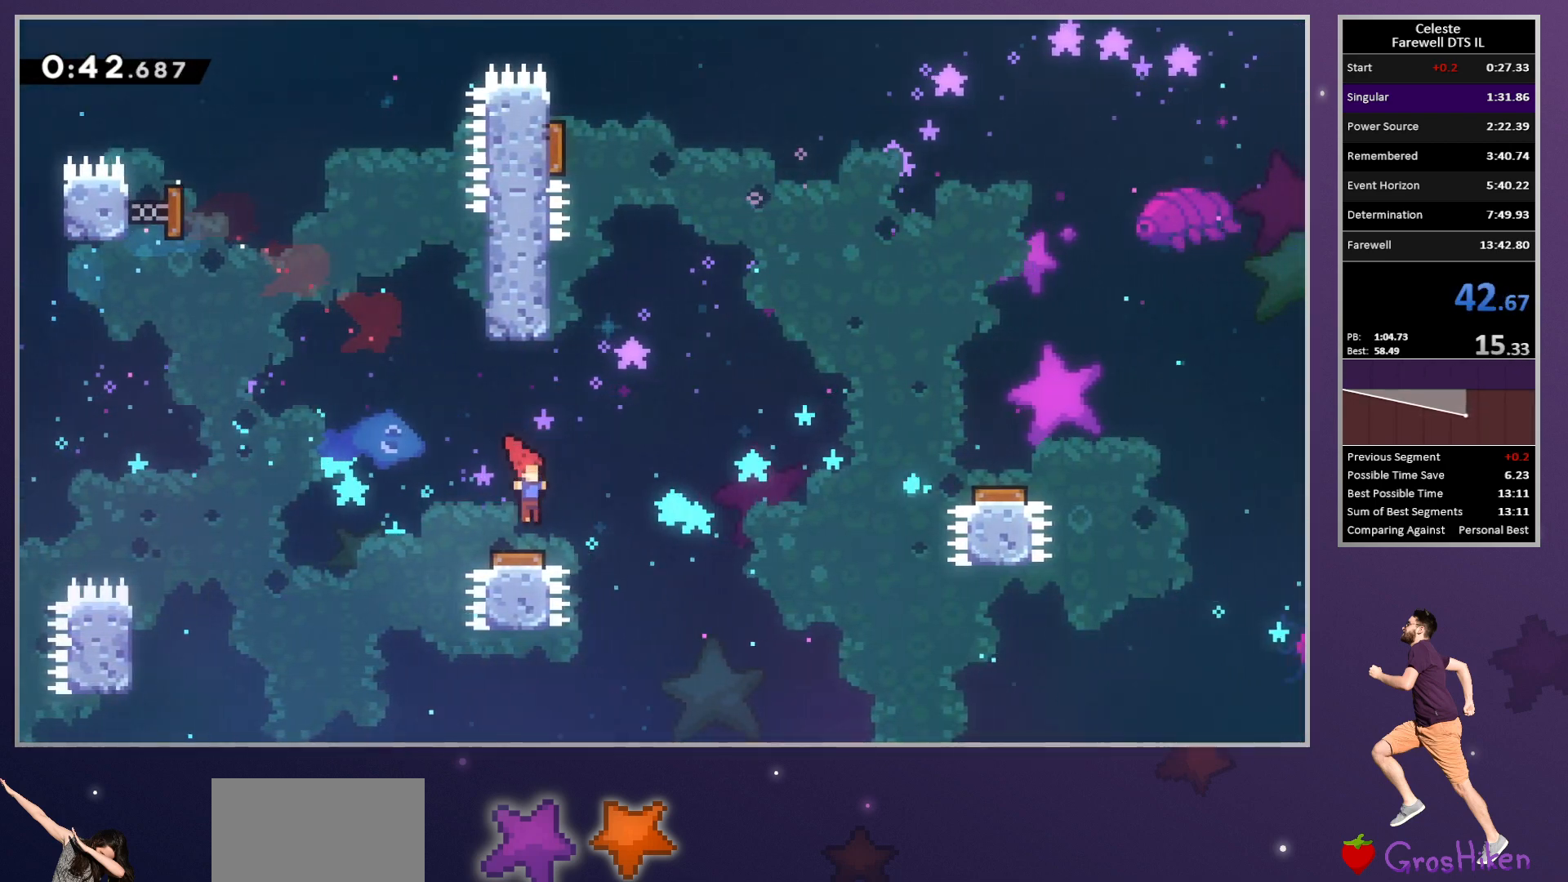
{"buttons": ["SQUARE", "DPAD_RIGHT"], "left_stick": "center", "button_events": [[17, "DPAD_DOWN", "up"], [17, "DPAD_RIGHT", "down"], [183, "SQUARE", "down"], [300, "SQUARE", "up"], [433, "SQUARE", "down"]]}
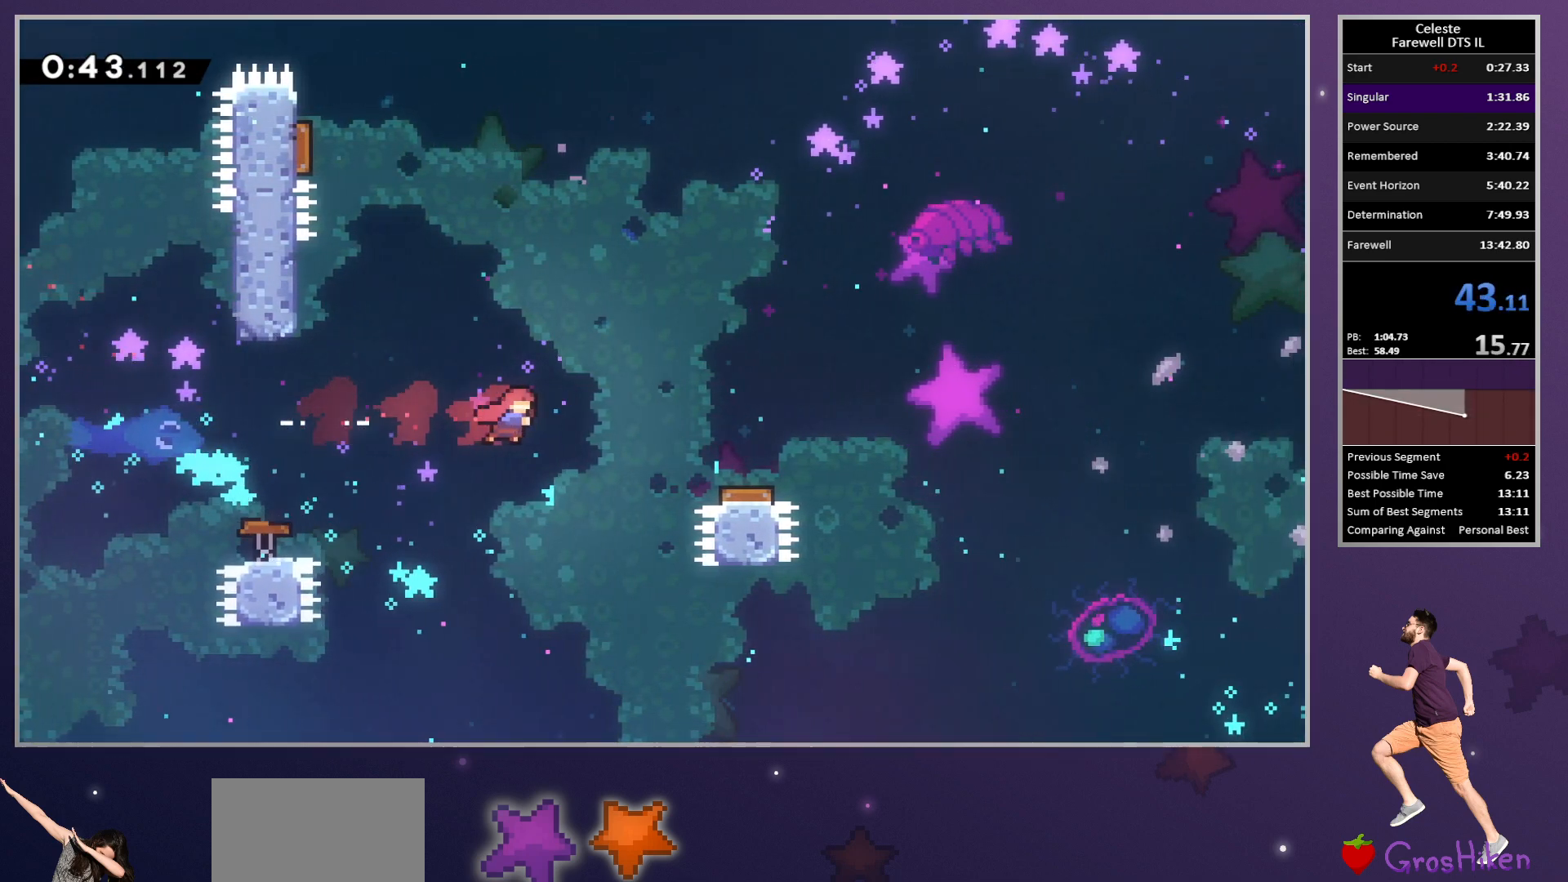
{"buttons": ["DPAD_RIGHT"], "left_stick": "center", "button_events": [[50, "SQUARE", "up"]]}
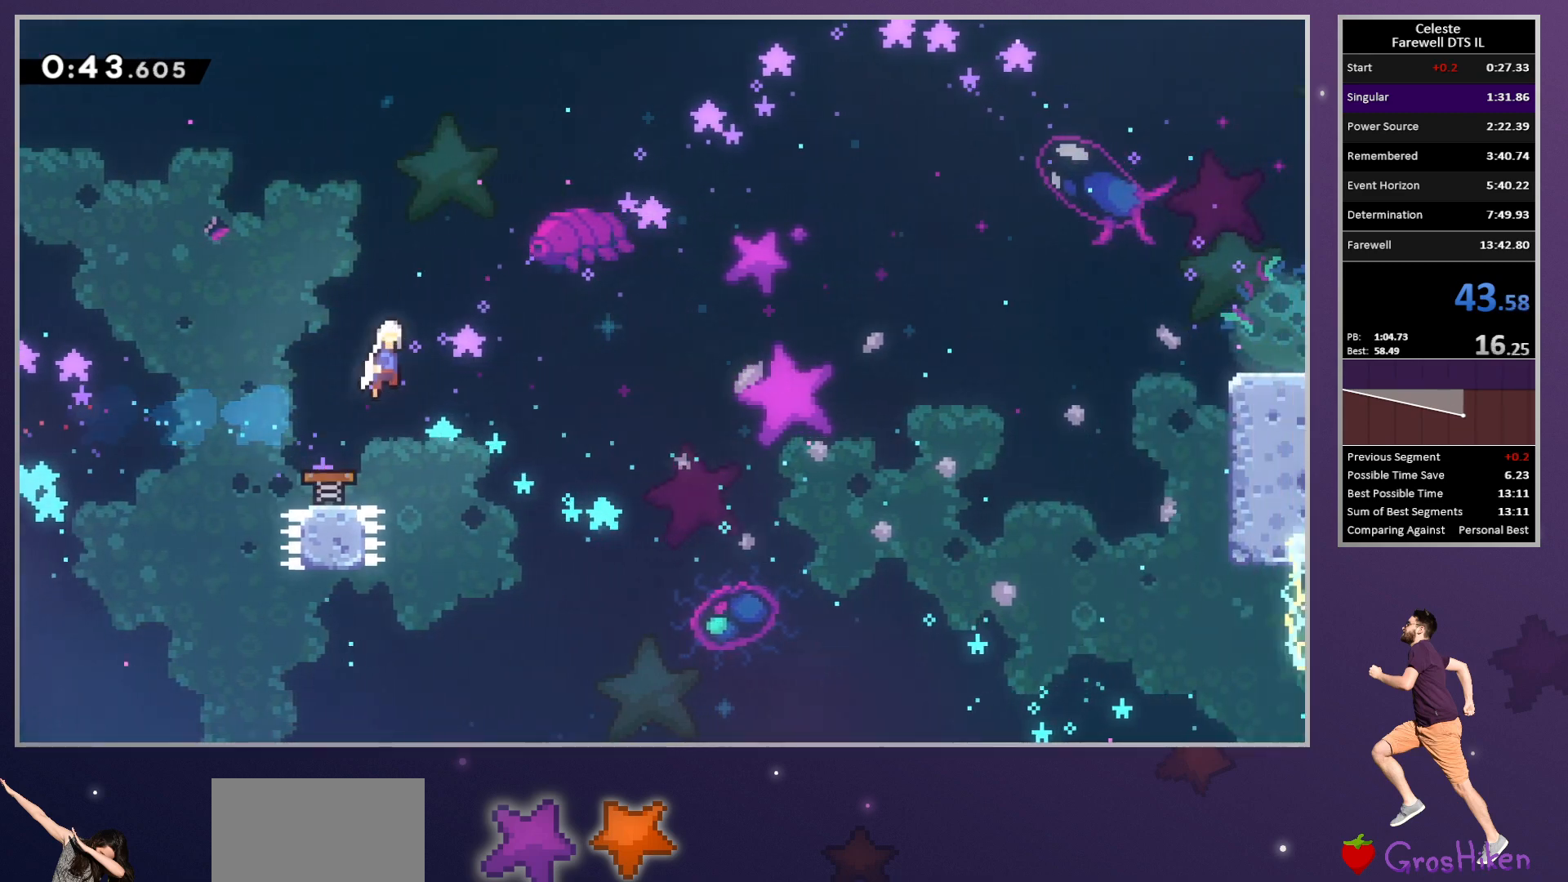
{"buttons": ["DPAD_UP", "DPAD_RIGHT"], "left_stick": "center", "button_events": [[250, "DPAD_UP", "down"]]}
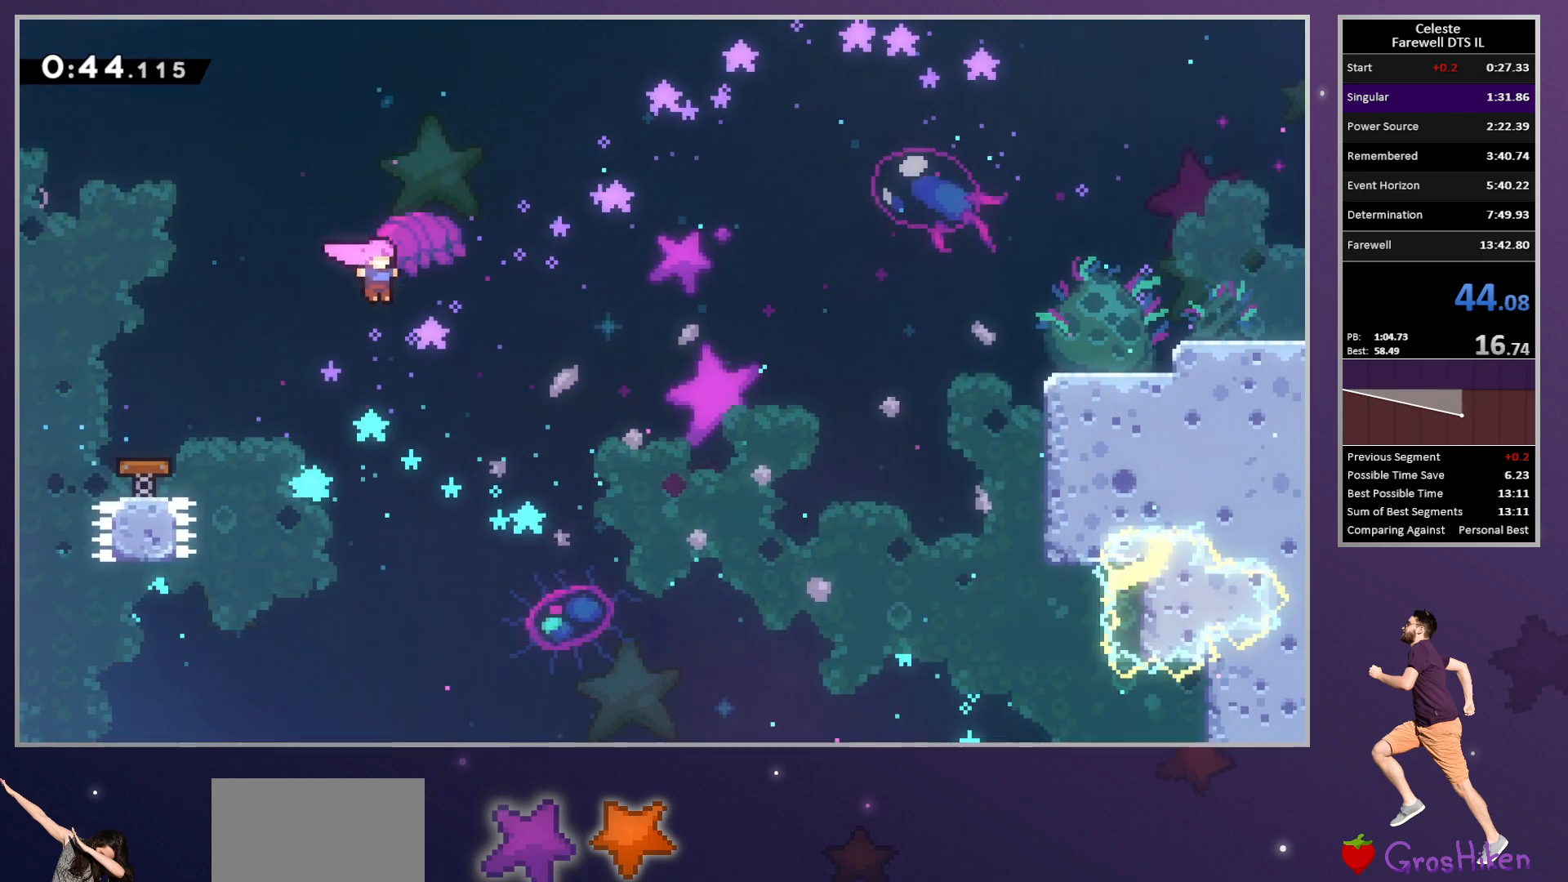
{"buttons": ["DPAD_UP", "DPAD_RIGHT"], "left_stick": "center", "button_events": [[317, "SQUARE", "down"], [450, "SQUARE", "up"]]}
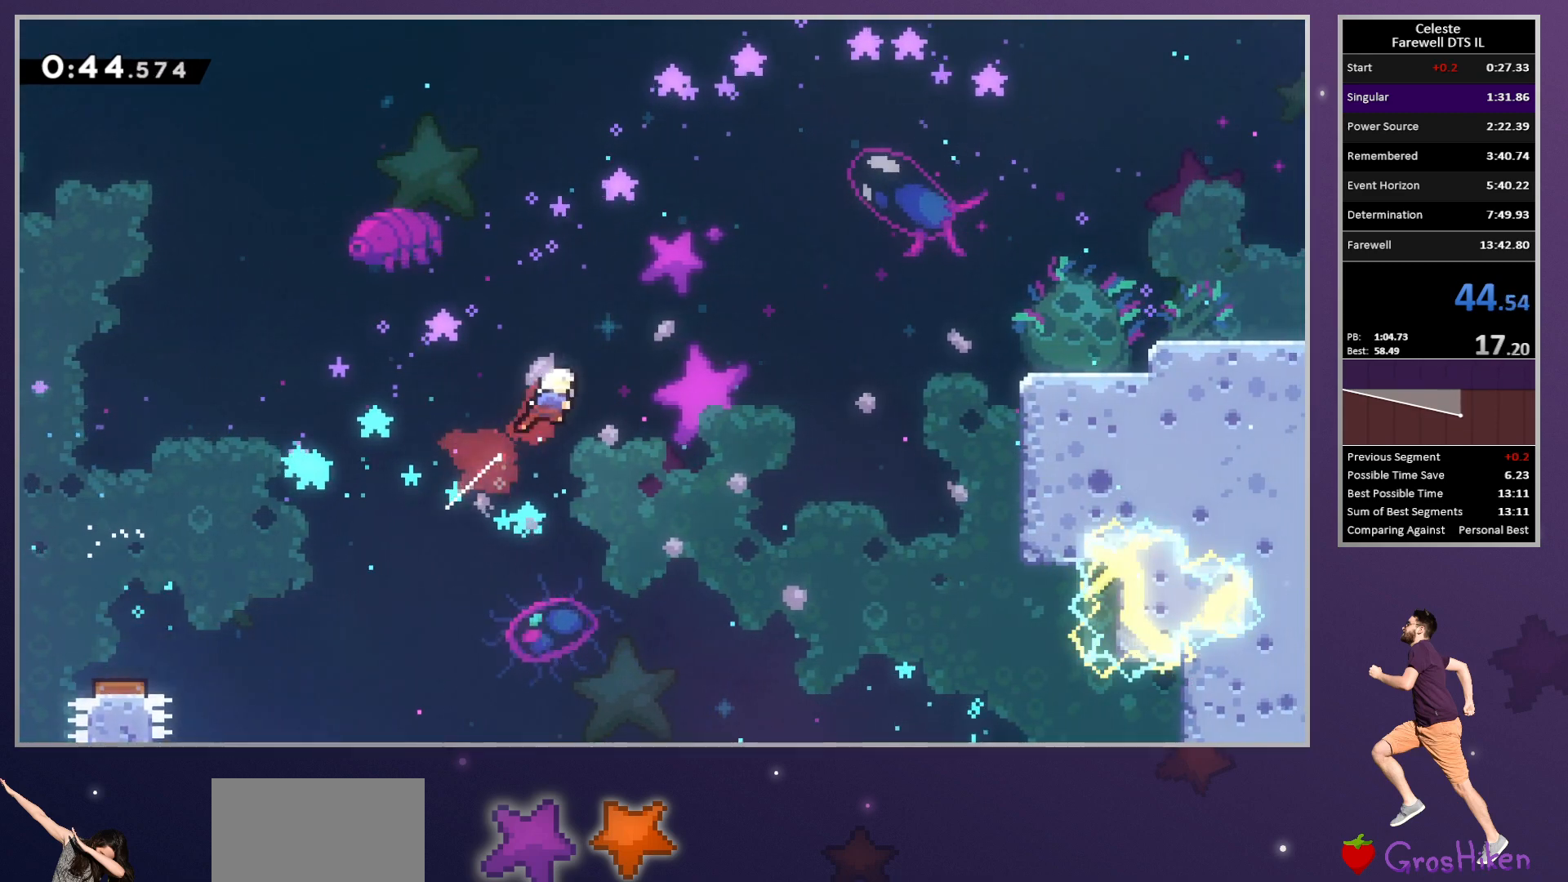
{"buttons": ["SQUARE", "DPAD_UP", "DPAD_RIGHT"], "left_stick": "center", "button_events": [[500, "SQUARE", "down"]]}
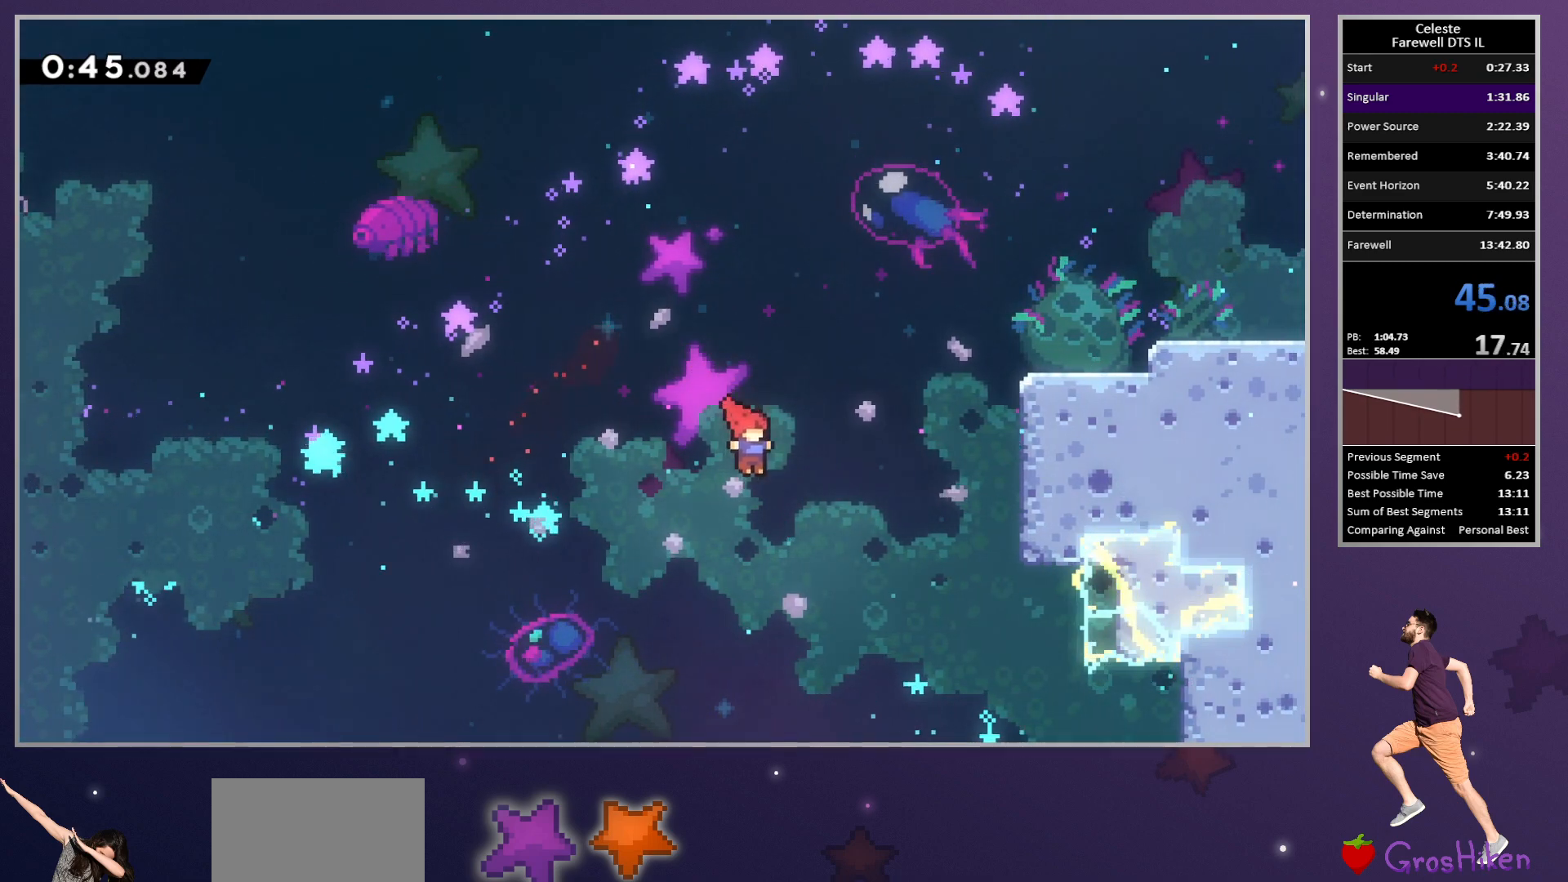
{"buttons": ["R2", "DPAD_RIGHT"], "left_stick": "center", "button_events": [[150, "SQUARE", "up"], [200, "R2", "down"], [250, "DPAD_UP", "up"]]}
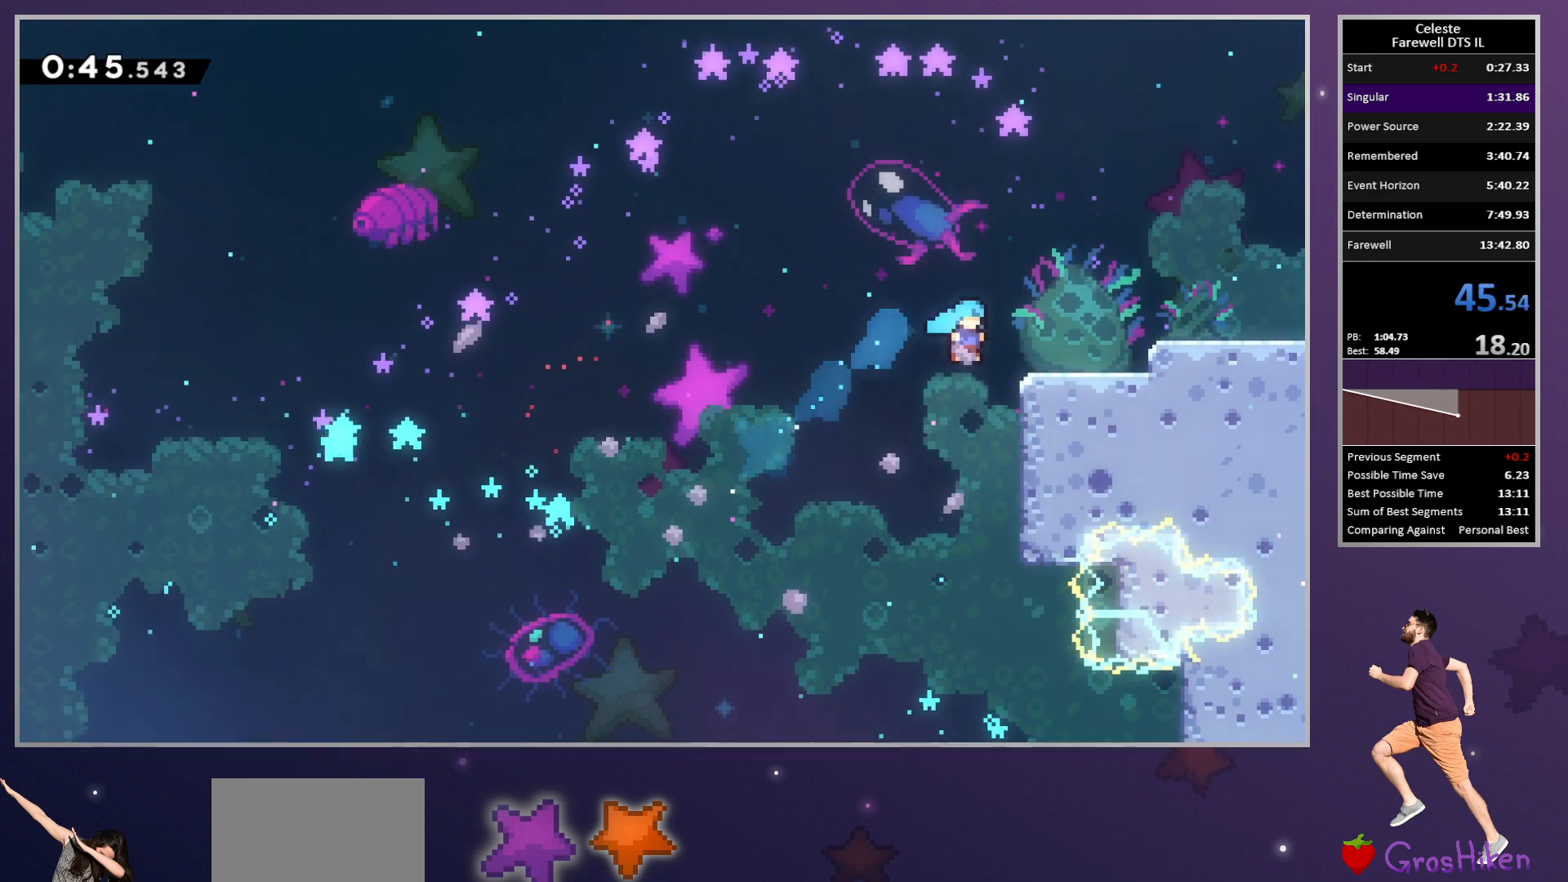
{"buttons": ["CROSS", "SQUARE", "R2", "DPAD_DOWN", "DPAD_RIGHT"], "left_stick": "center", "button_events": [[117, "CROSS", "down"], [200, "CROSS", "up"], [283, "DPAD_RIGHT", "up"], [400, "DPAD_RIGHT", "down"], [417, "DPAD_DOWN", "down"], [417, "SQUARE", "down"], [483, "CROSS", "down"]]}
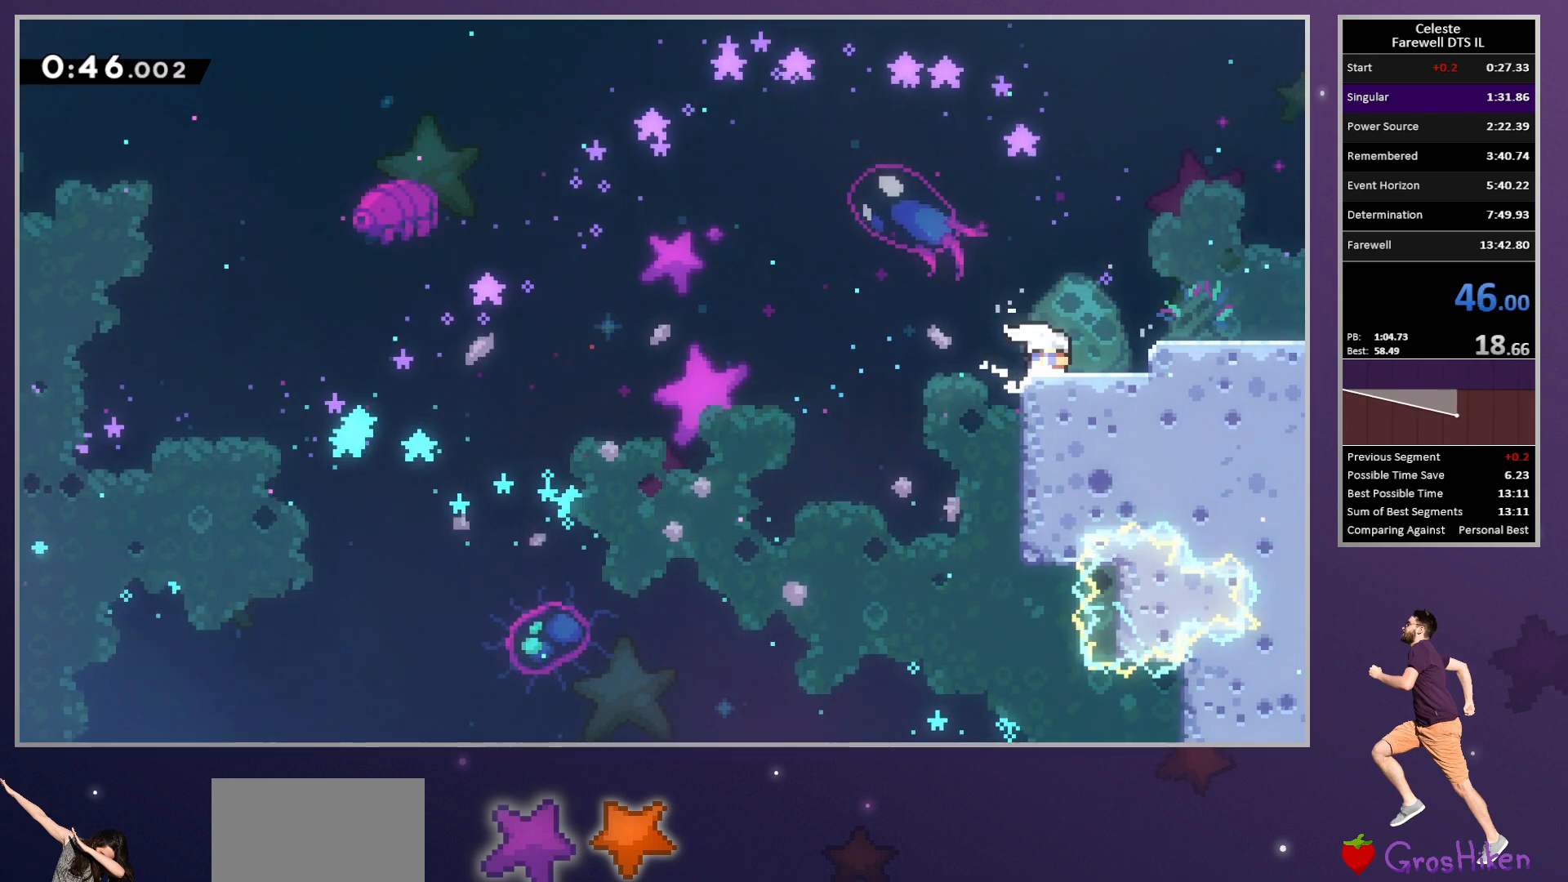
{"buttons": ["DPAD_RIGHT"], "left_stick": "center", "button_events": [[33, "L1", "down"], [100, "SQUARE", "up"], [133, "CROSS", "up"], [150, "L1", "up"], [183, "R2", "up"], [217, "DPAD_DOWN", "up"]]}
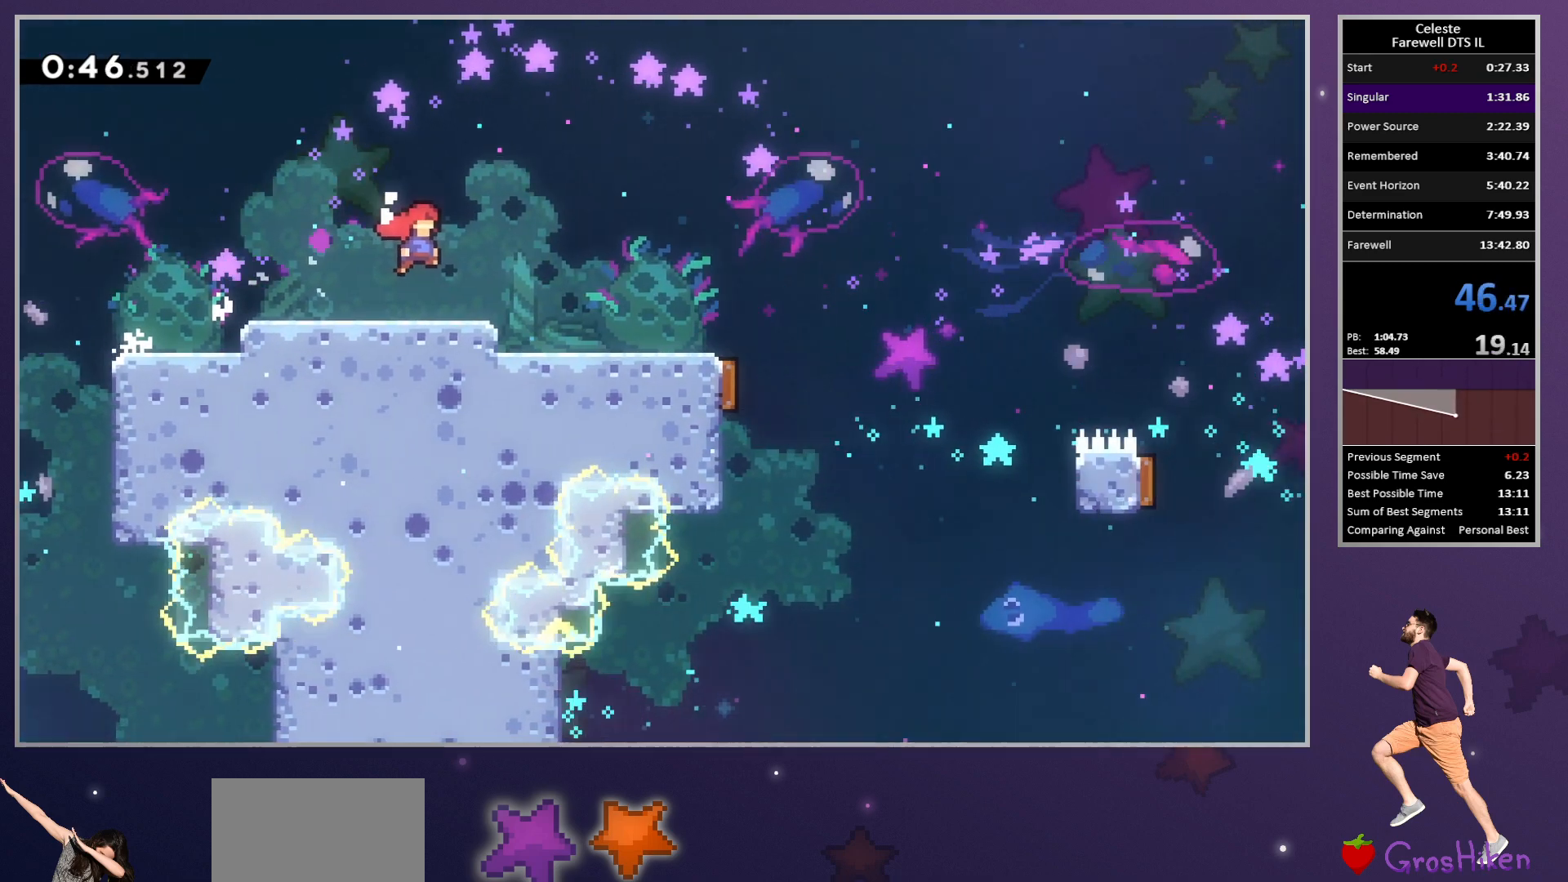
{"buttons": ["DPAD_RIGHT"], "left_stick": "center", "button_events": []}